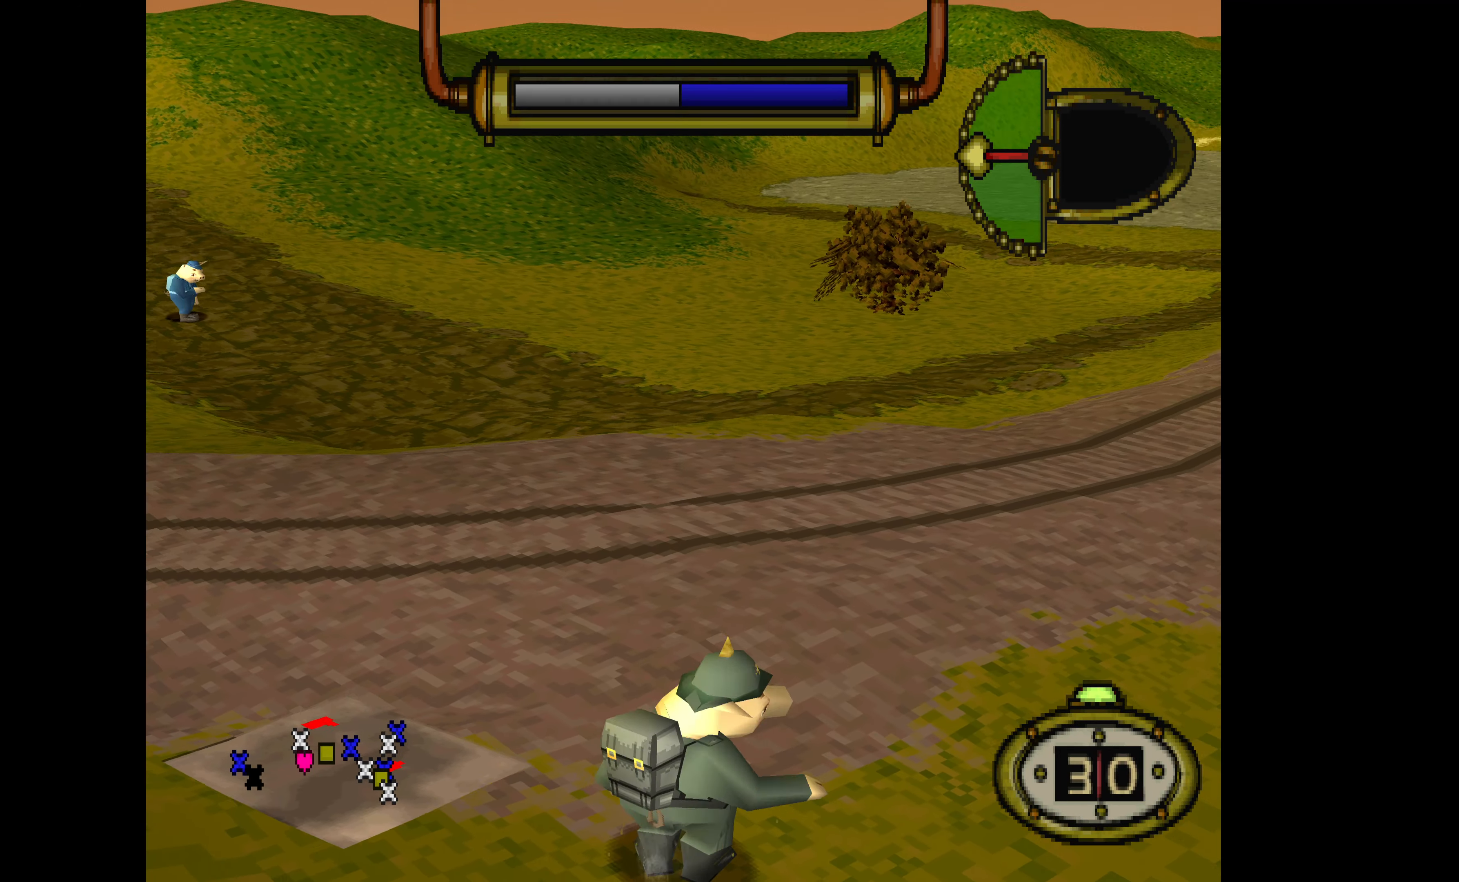
Gameplay with a controller (PlayStation layout); each line is a JSON object with the inputs held at the frame after it. "events" lists button and stick changes between this image and that frame as [ms after this image, input, new state], when the widget could be followed in between. Not read: left_stick right_stick.
{"buttons": ["DPAD_RIGHT"], "events": [[466, "DPAD_RIGHT", "down"]]}
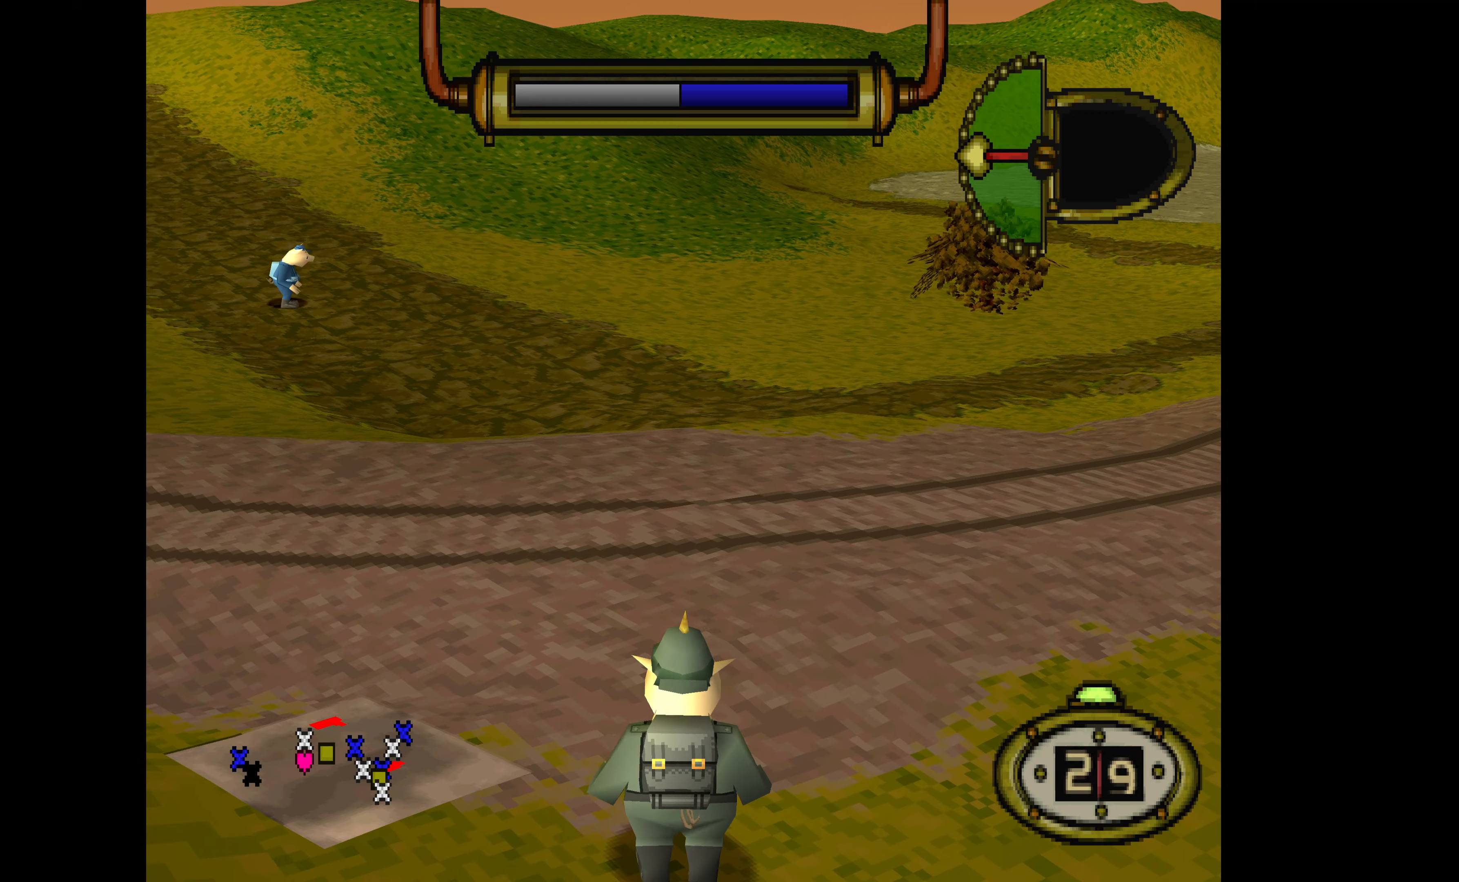
{"buttons": ["DPAD_UP", "DPAD_RIGHT"], "events": [[133, "DPAD_UP", "down"]]}
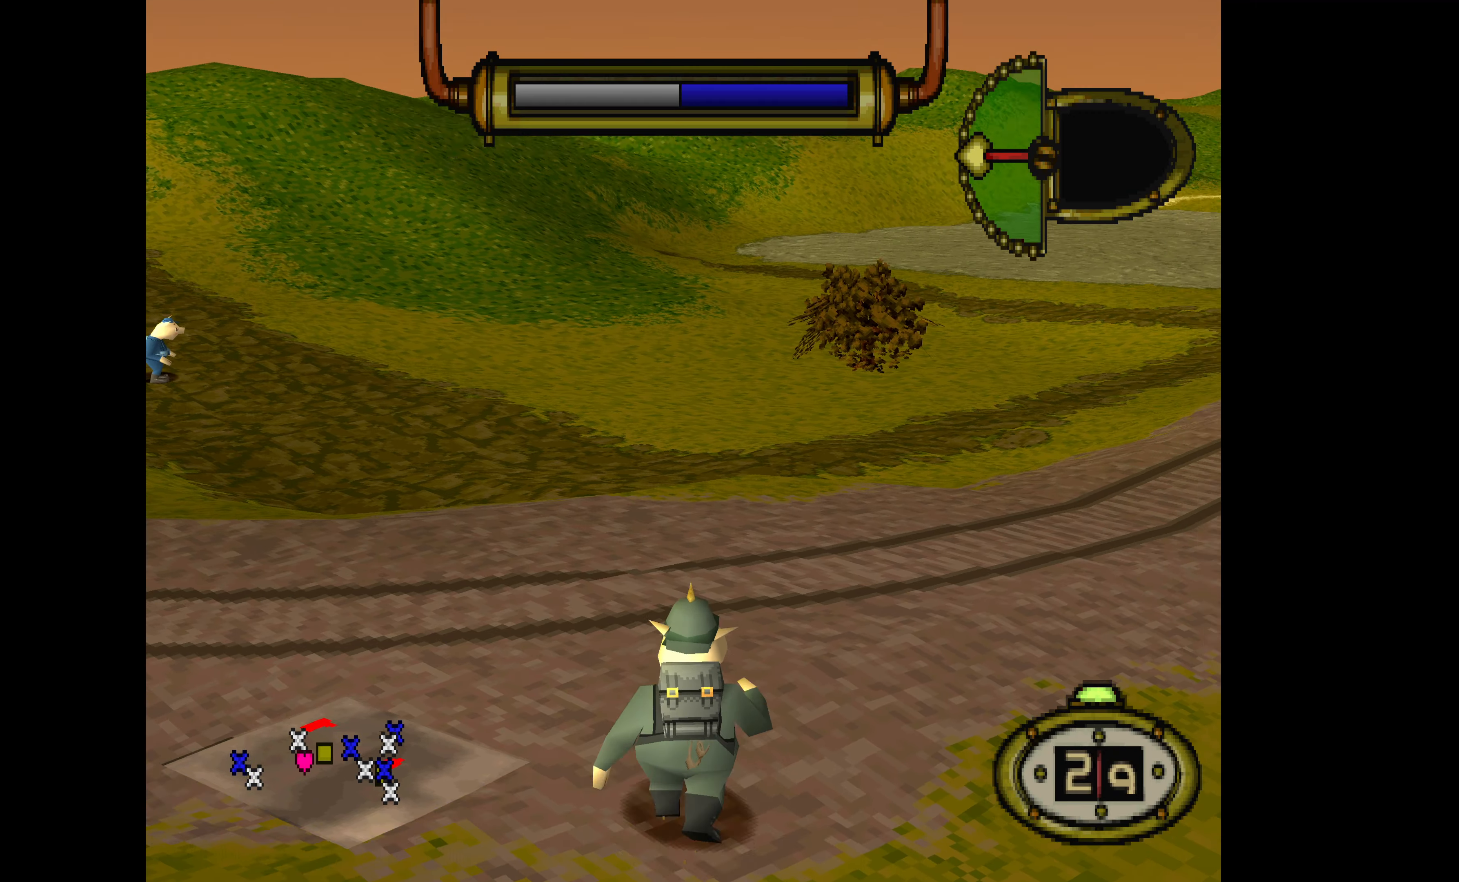
{"buttons": ["DPAD_UP", "DPAD_RIGHT"], "events": []}
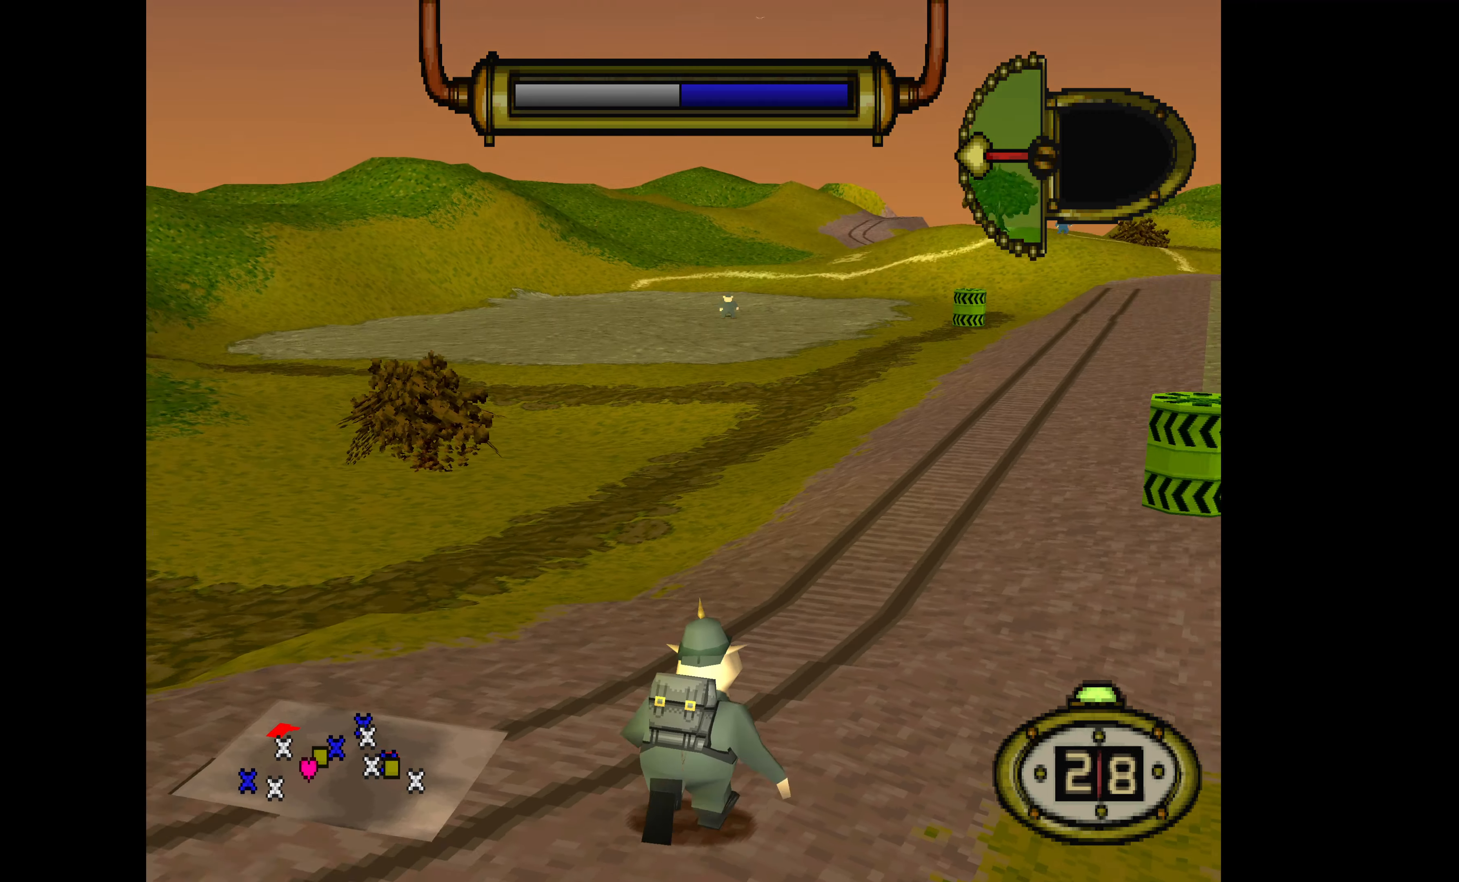
{"buttons": ["DPAD_UP"], "events": [[266, "DPAD_RIGHT", "up"]]}
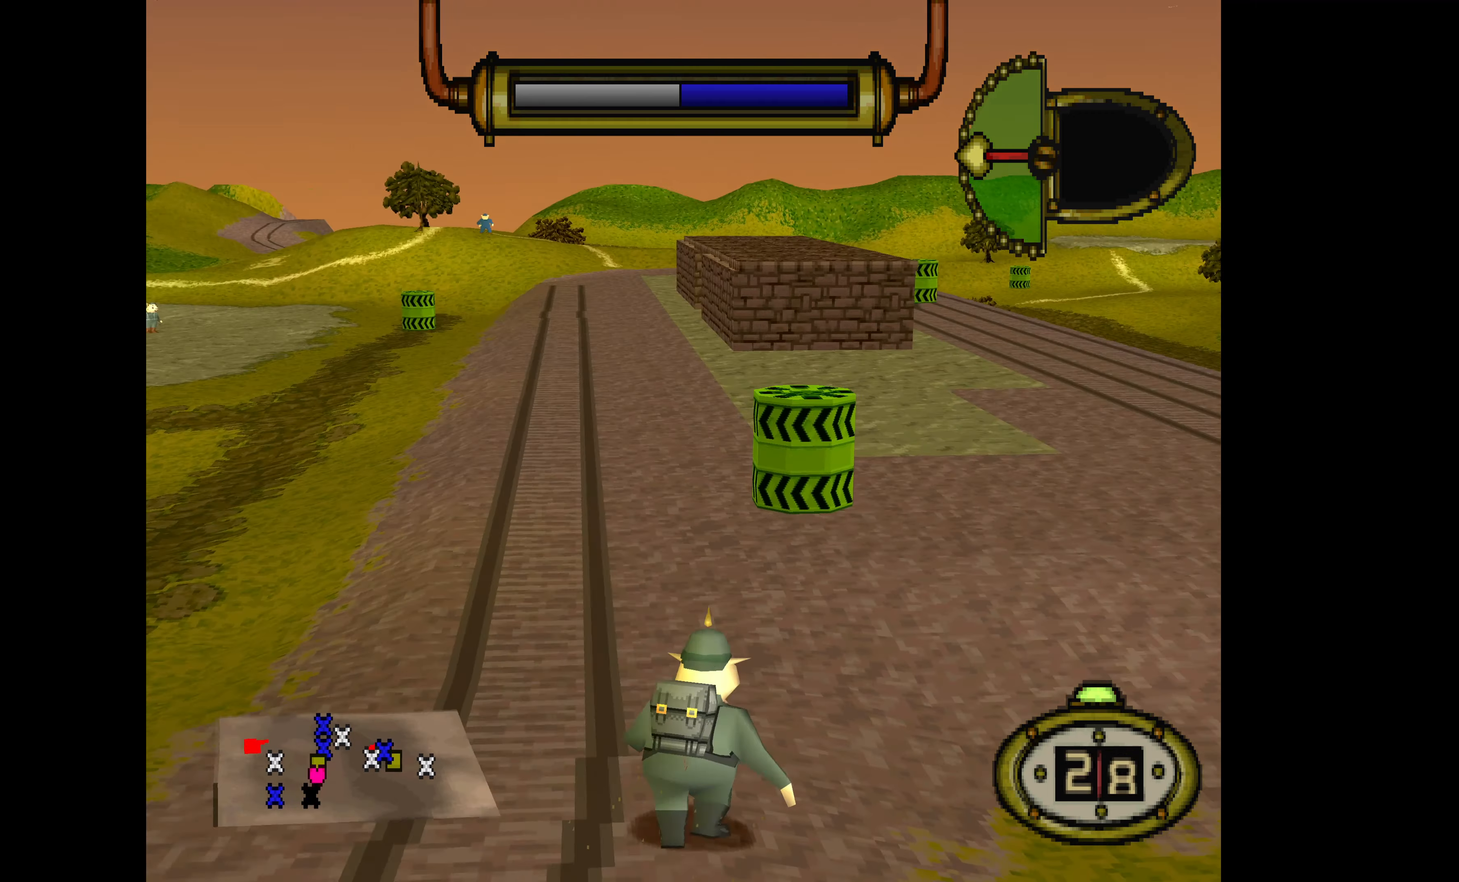
{"buttons": ["DPAD_UP", "DPAD_RIGHT"], "events": [[233, "DPAD_RIGHT", "down"]]}
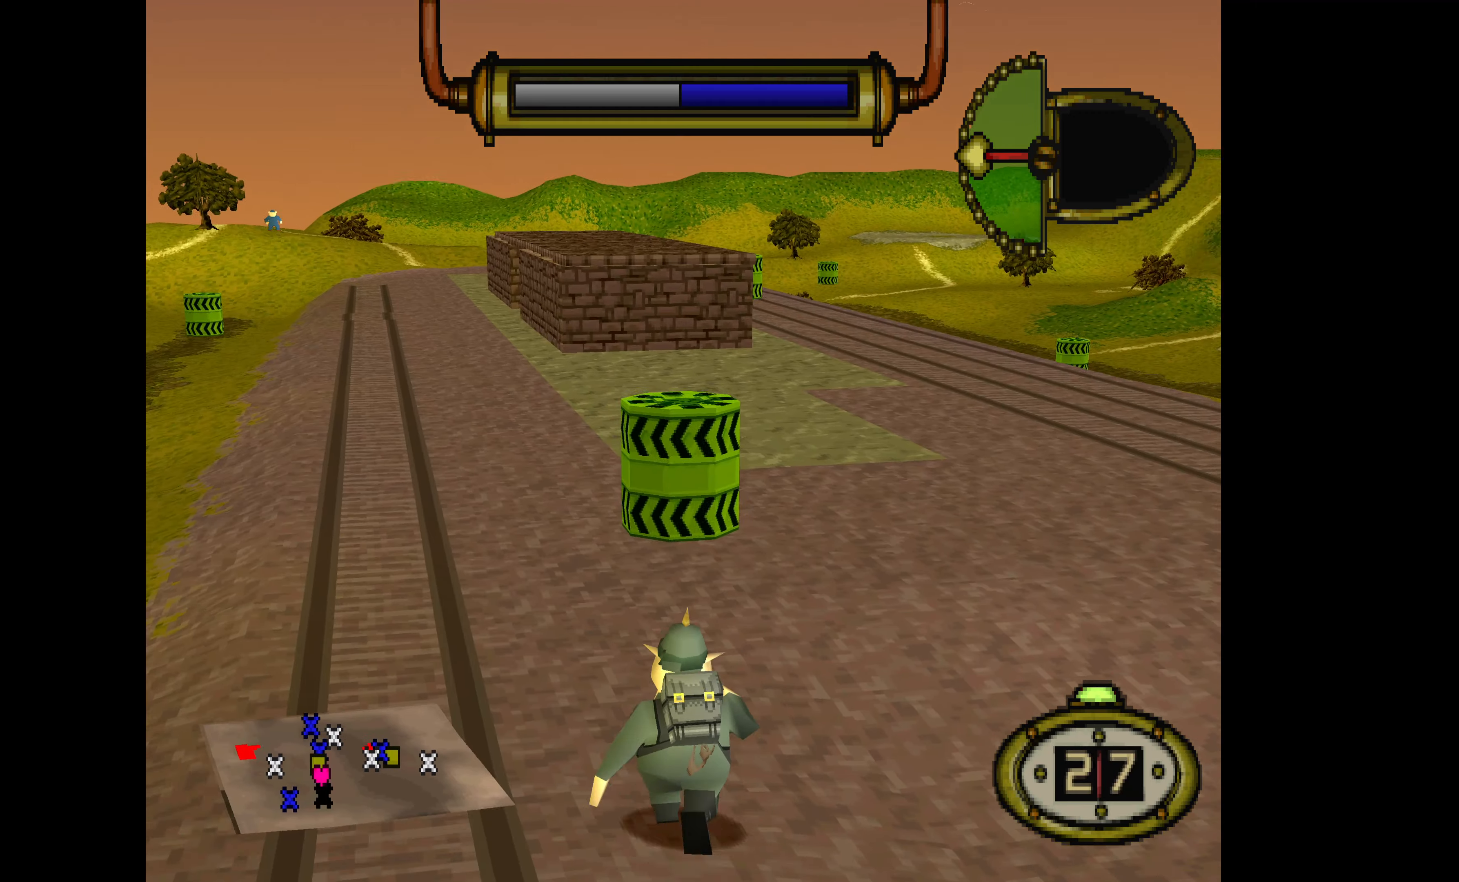
{"buttons": ["DPAD_UP"], "events": [[100, "DPAD_RIGHT", "up"]]}
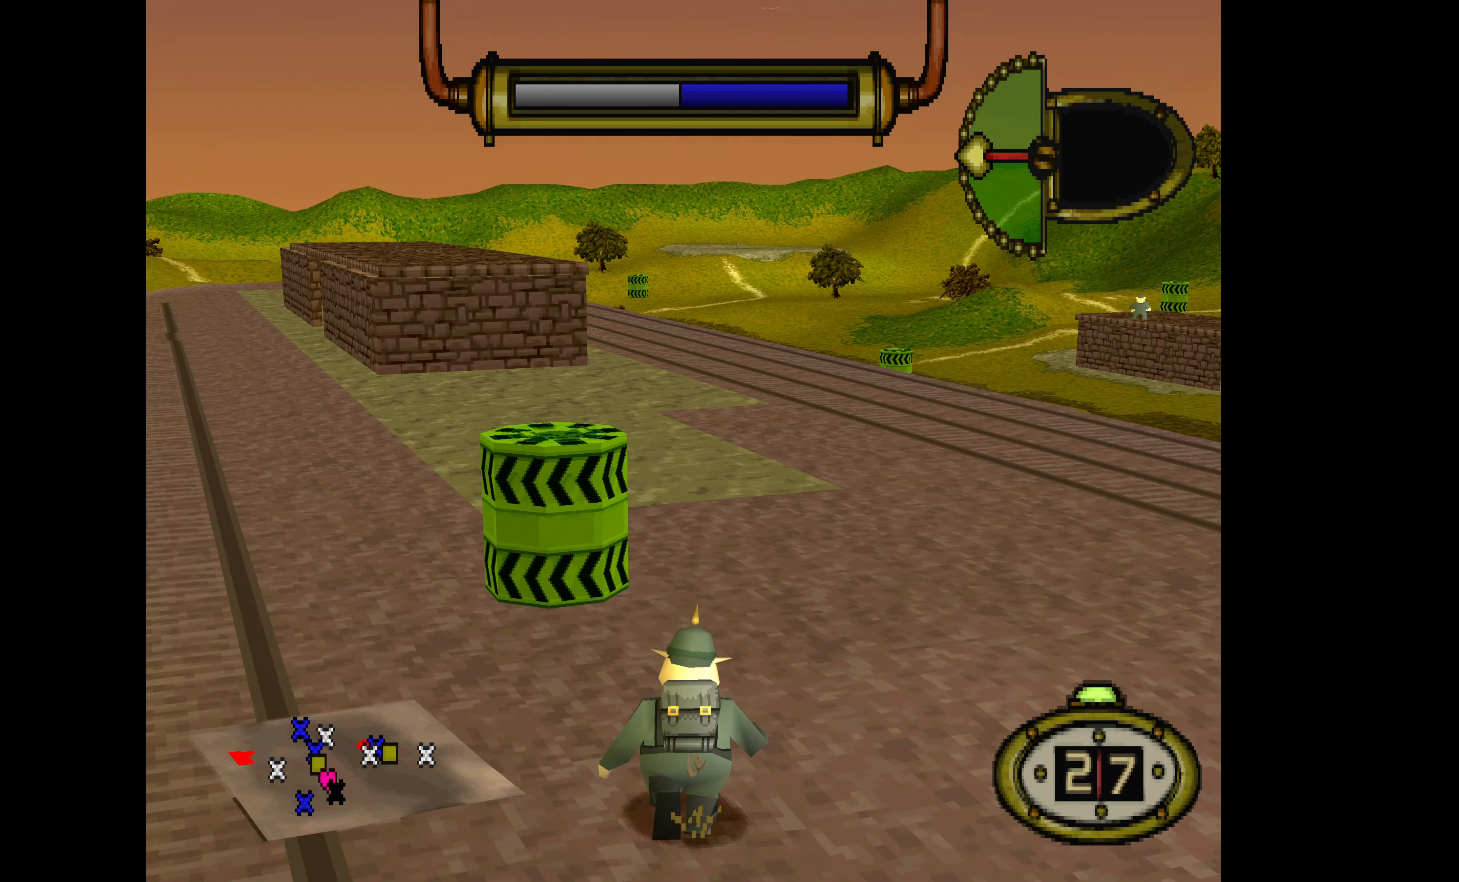
{"buttons": ["DPAD_UP"], "events": []}
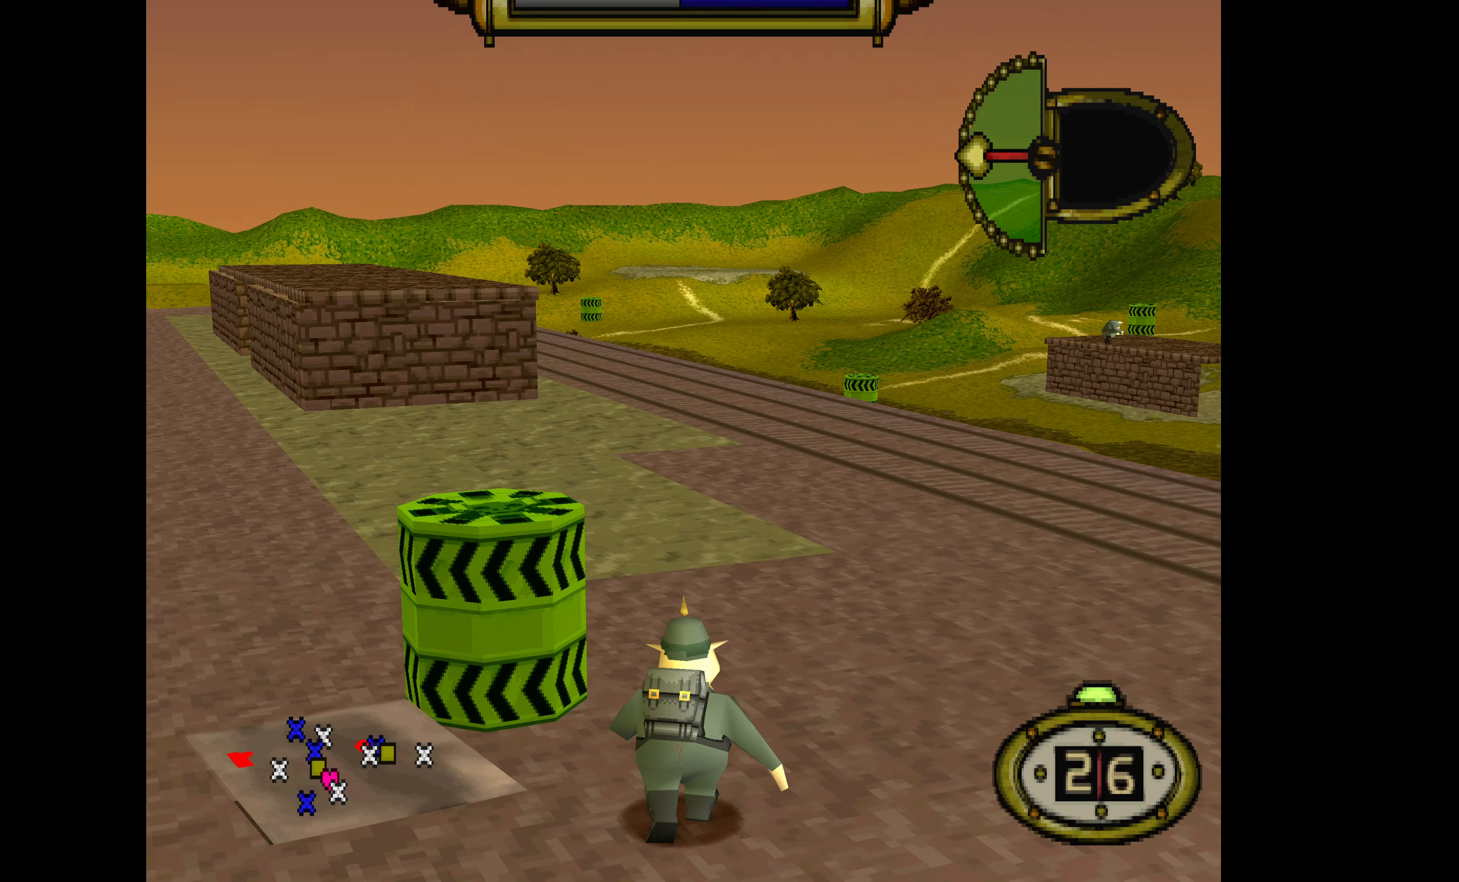
{"buttons": ["DPAD_UP"], "events": []}
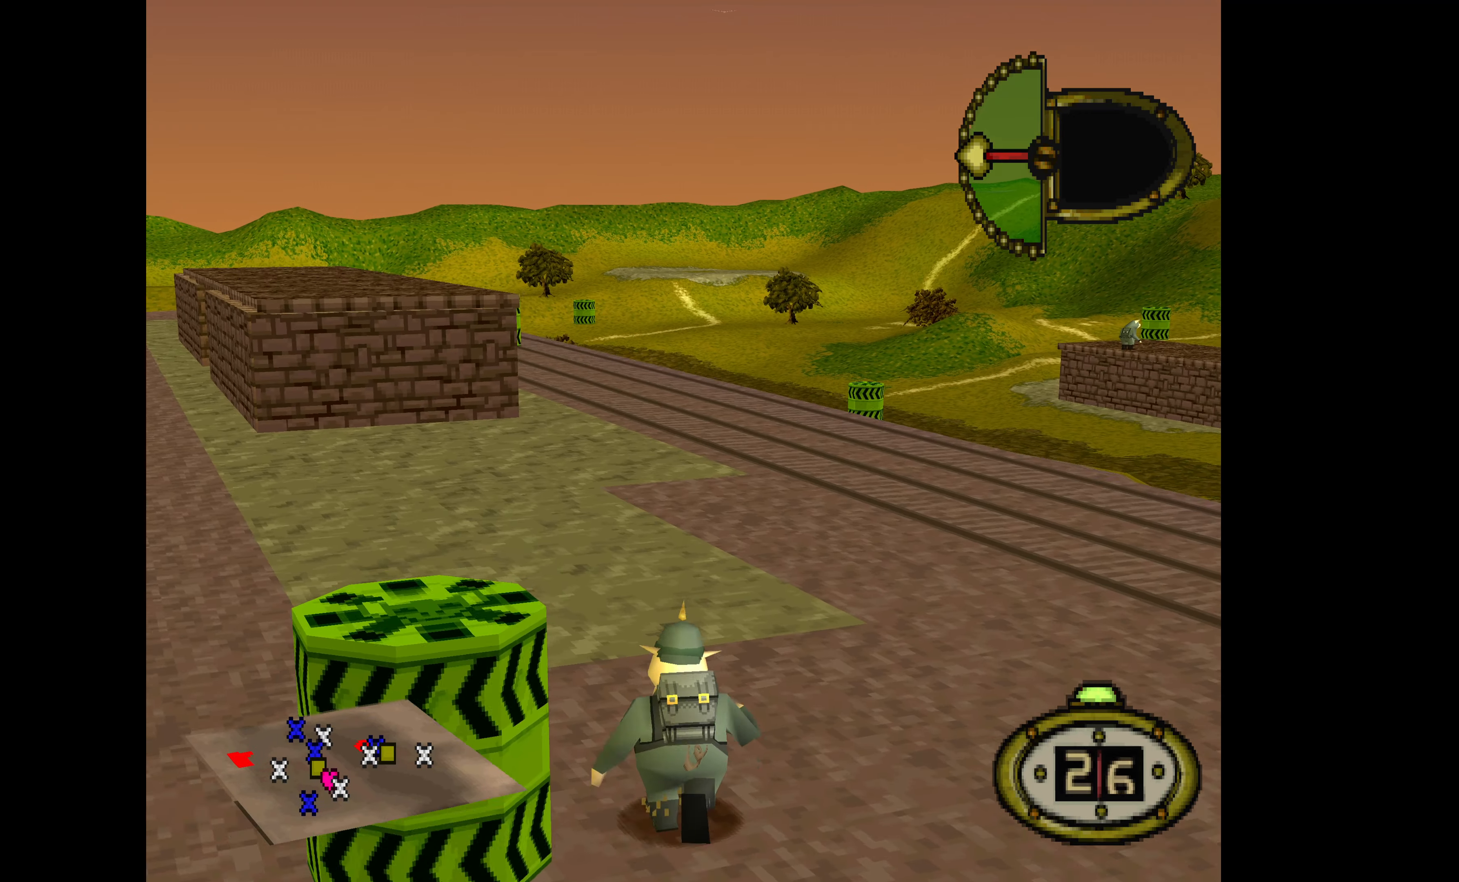
{"buttons": ["DPAD_UP"], "events": []}
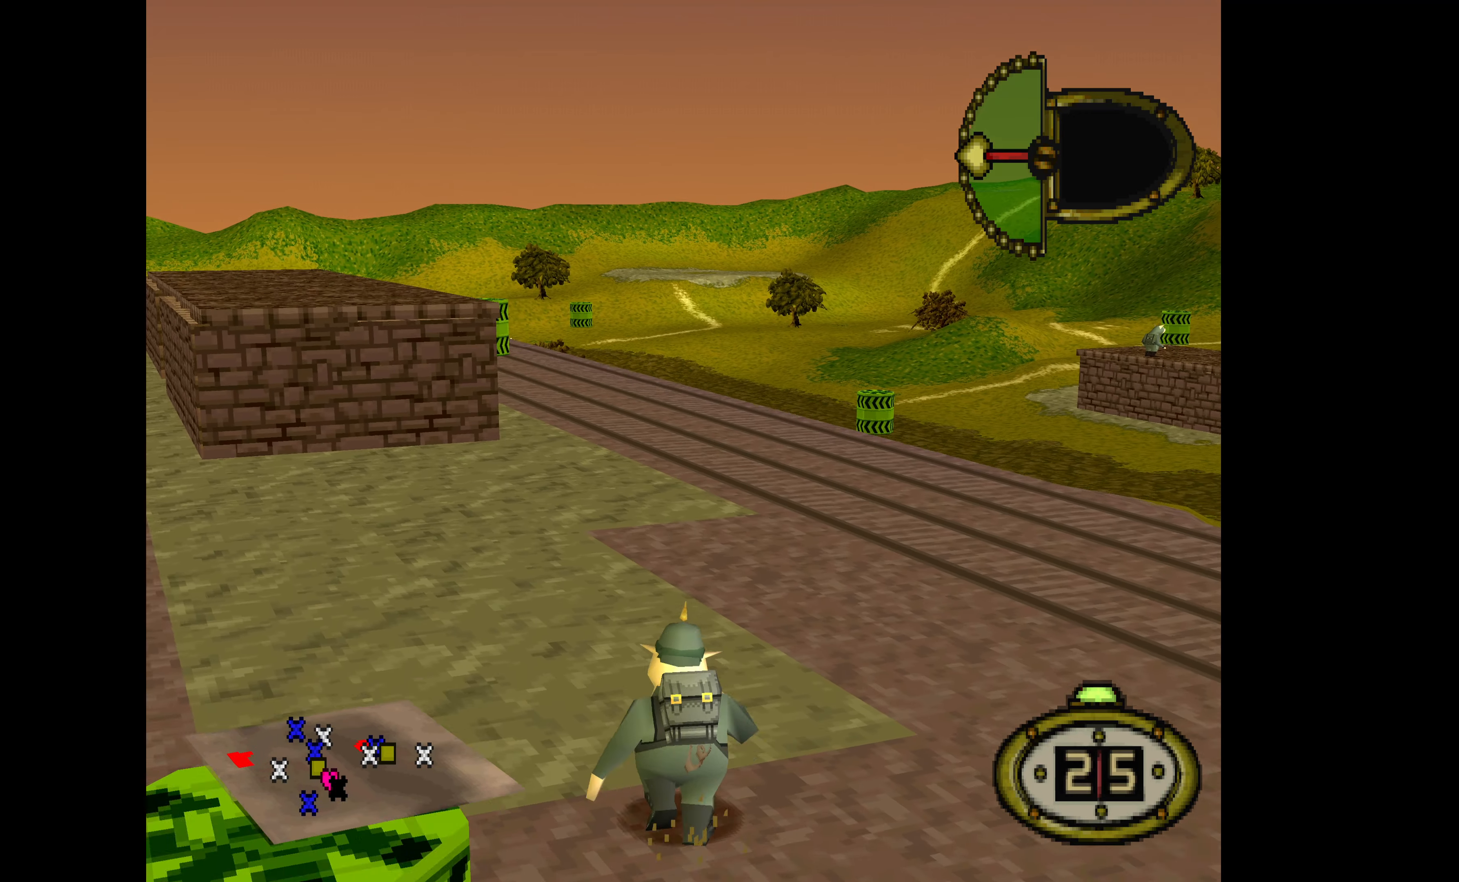
{"buttons": ["DPAD_UP"], "events": [[200, "DPAD_LEFT", "down"], [300, "DPAD_LEFT", "up"], [400, "DPAD_RIGHT", "down"], [500, "DPAD_RIGHT", "up"]]}
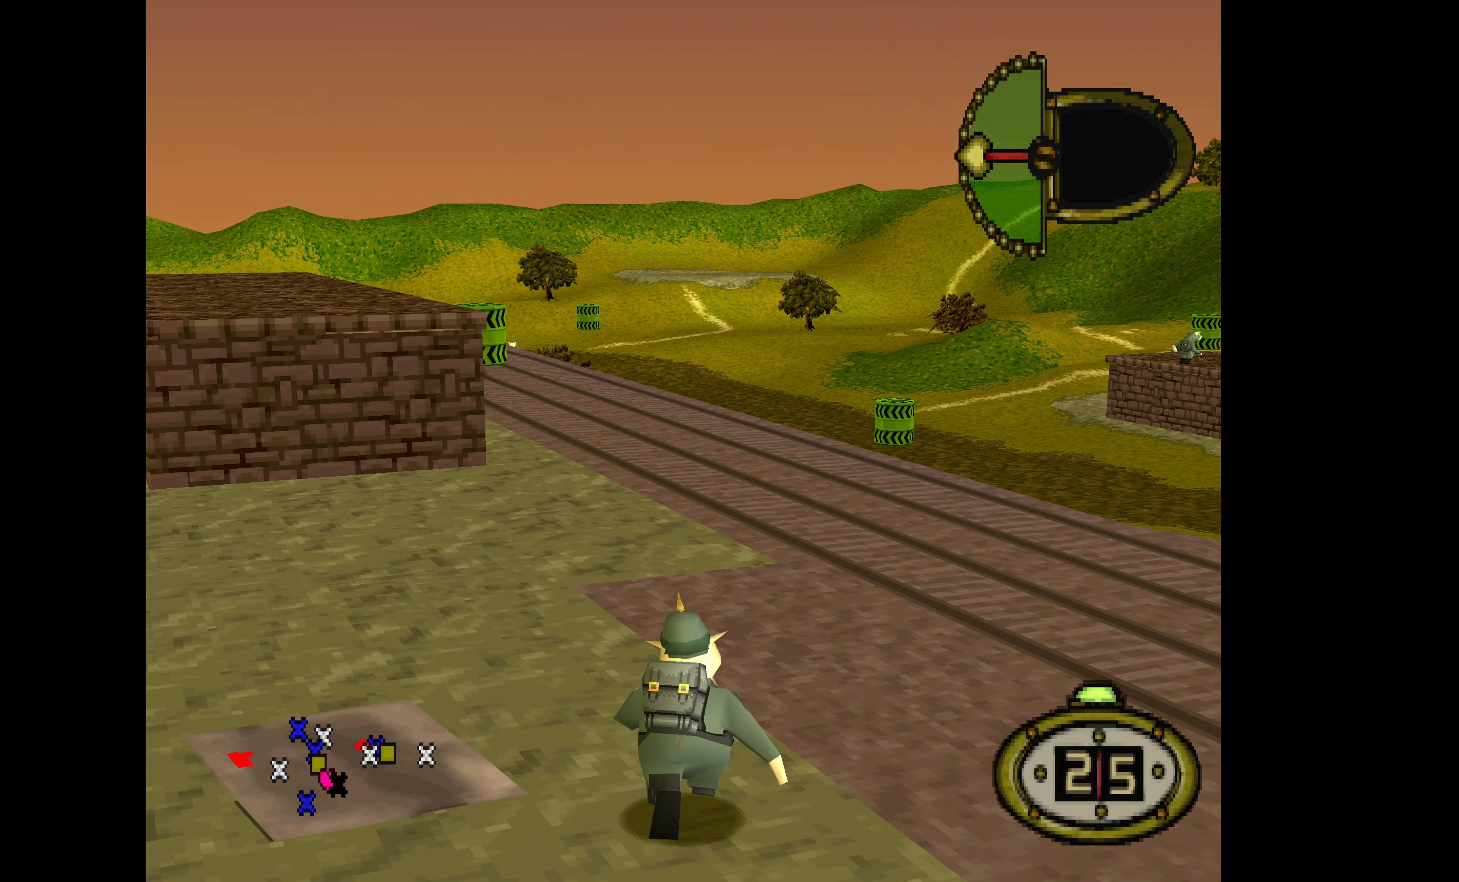
{"buttons": ["DPAD_UP", "DPAD_LEFT"], "events": [[133, "DPAD_LEFT", "down"]]}
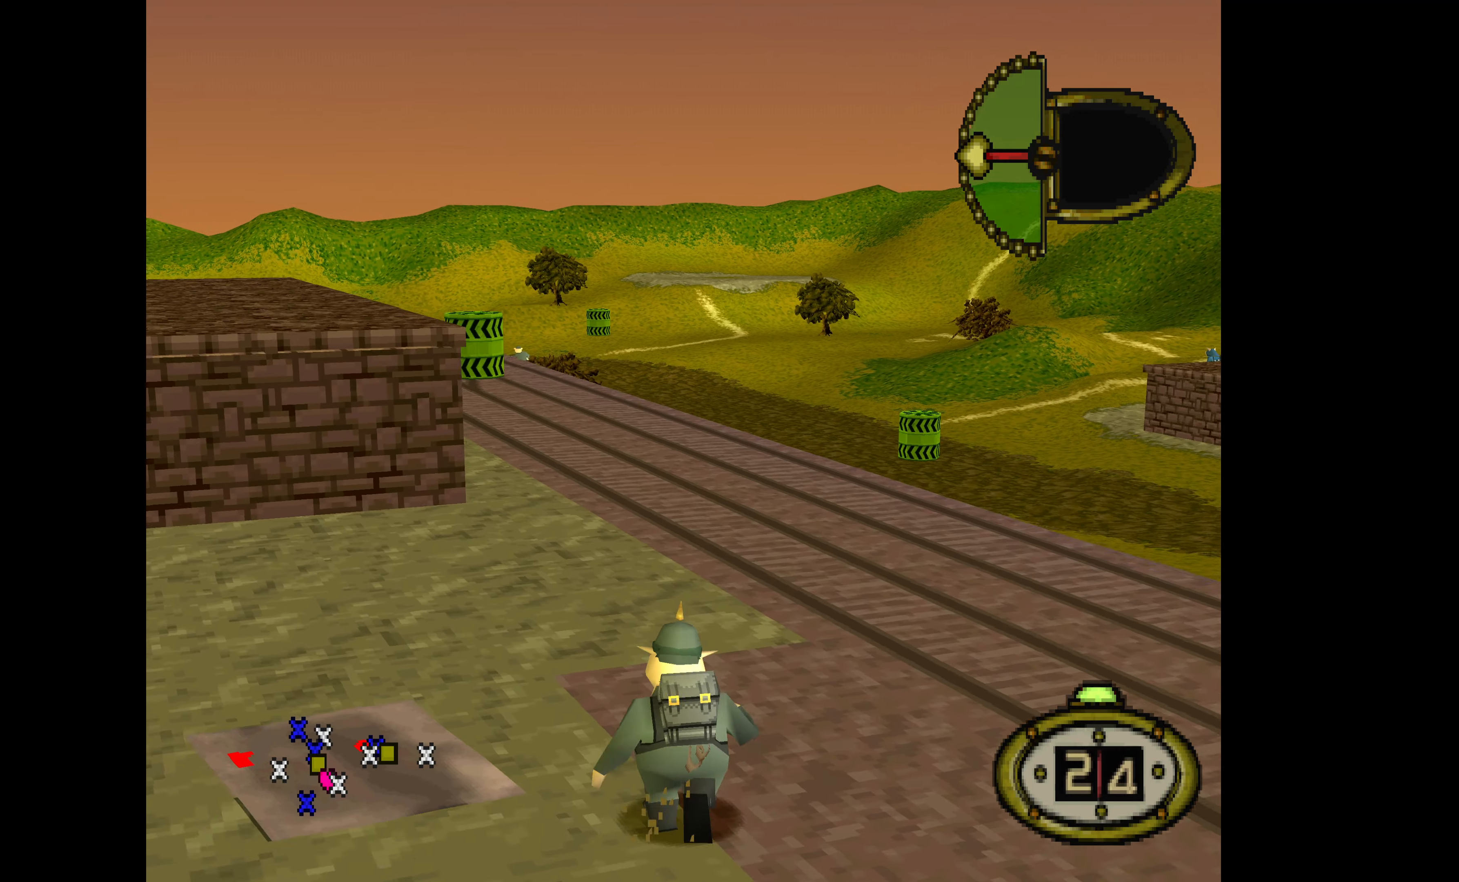
{"buttons": ["DPAD_UP", "DPAD_LEFT"], "events": []}
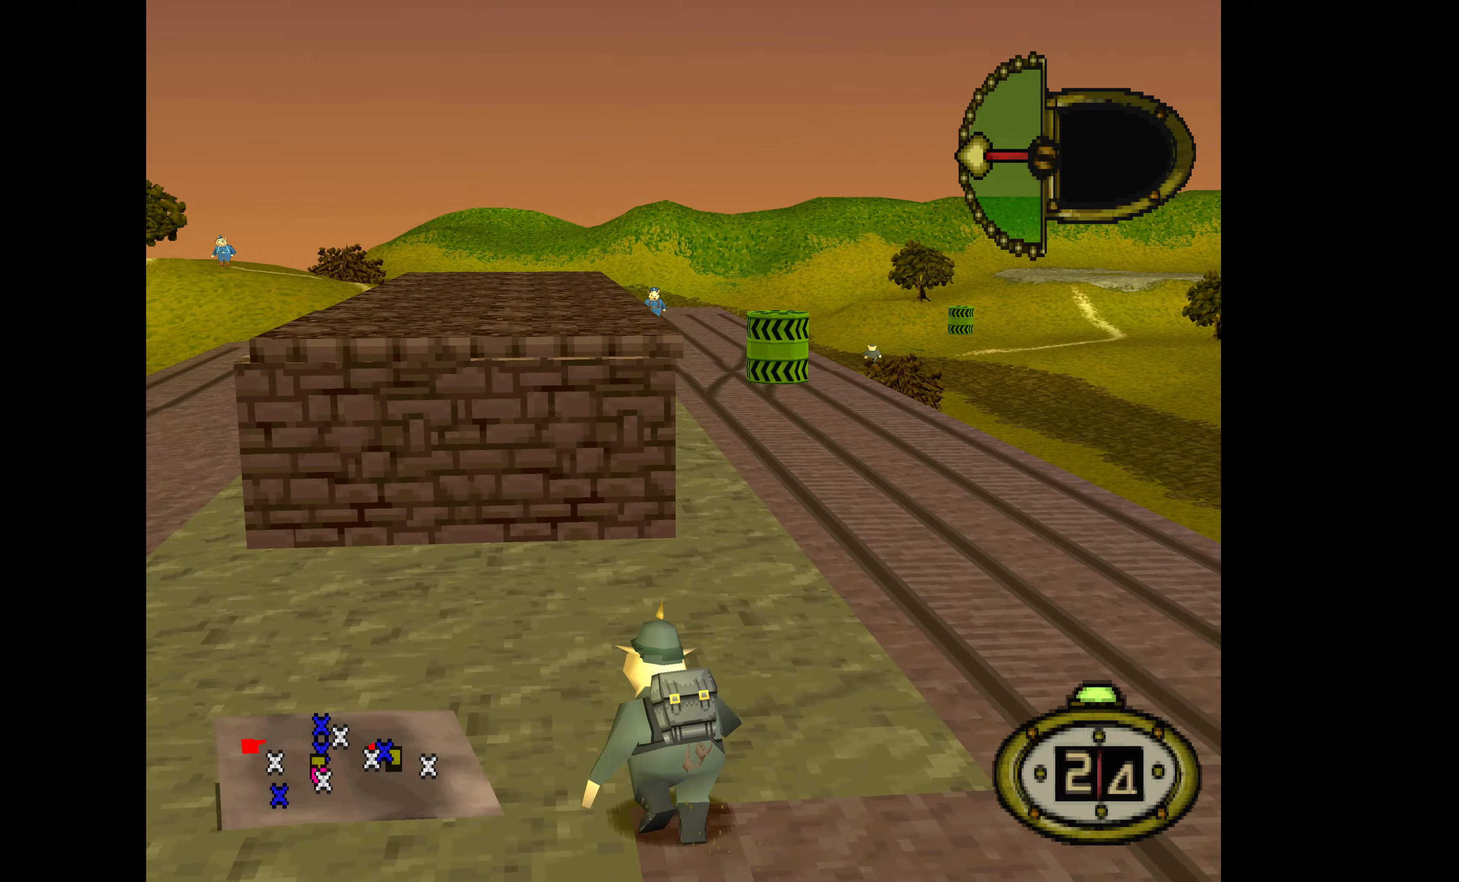
{"buttons": ["DPAD_UP", "DPAD_LEFT"], "events": []}
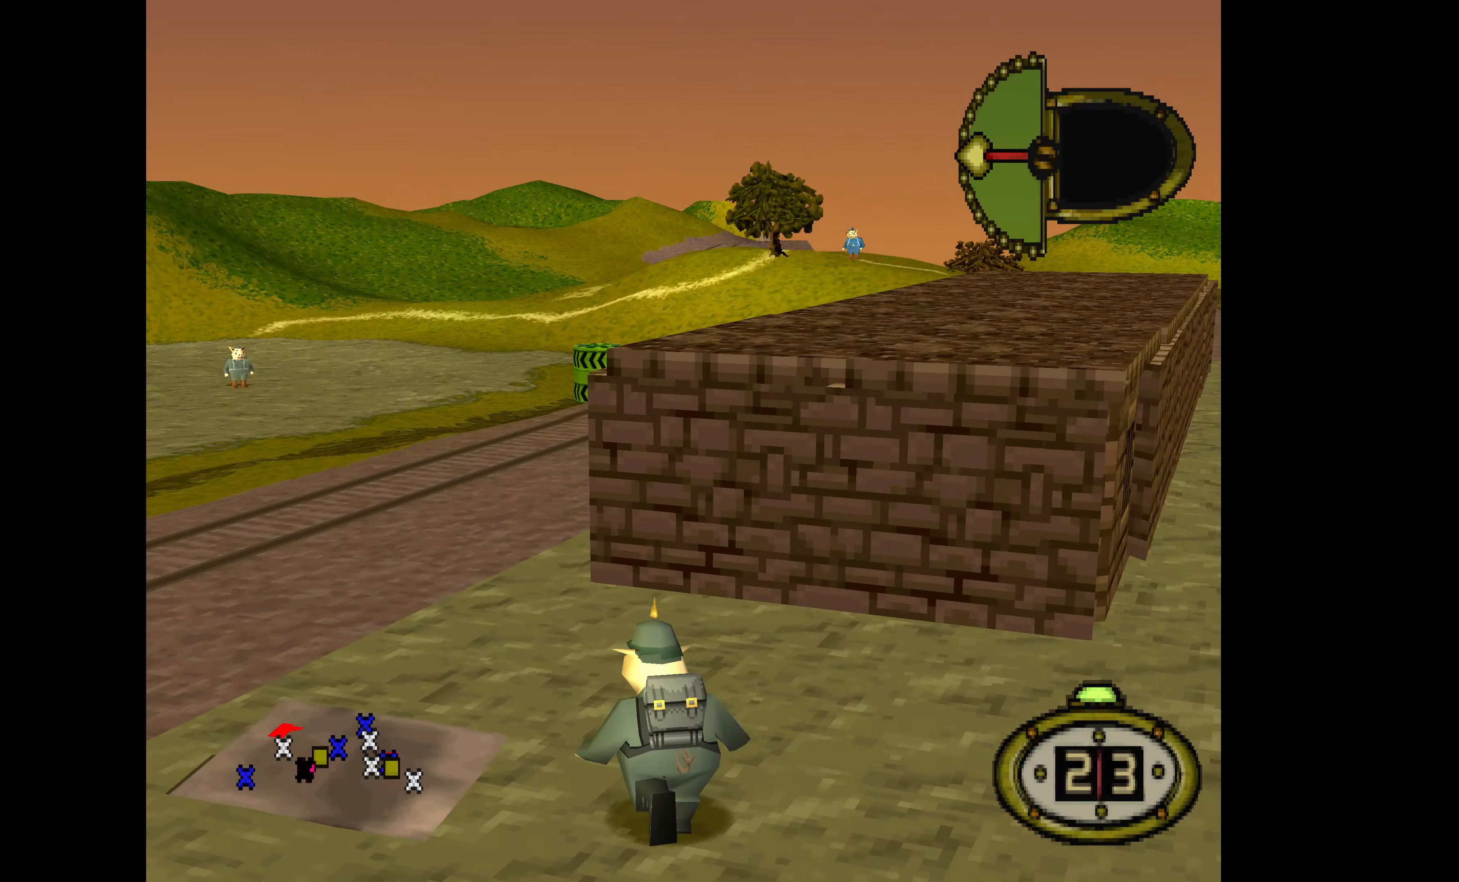
{"buttons": ["DPAD_UP", "DPAD_RIGHT"], "events": [[34, "DPAD_LEFT", "up"], [467, "DPAD_RIGHT", "down"]]}
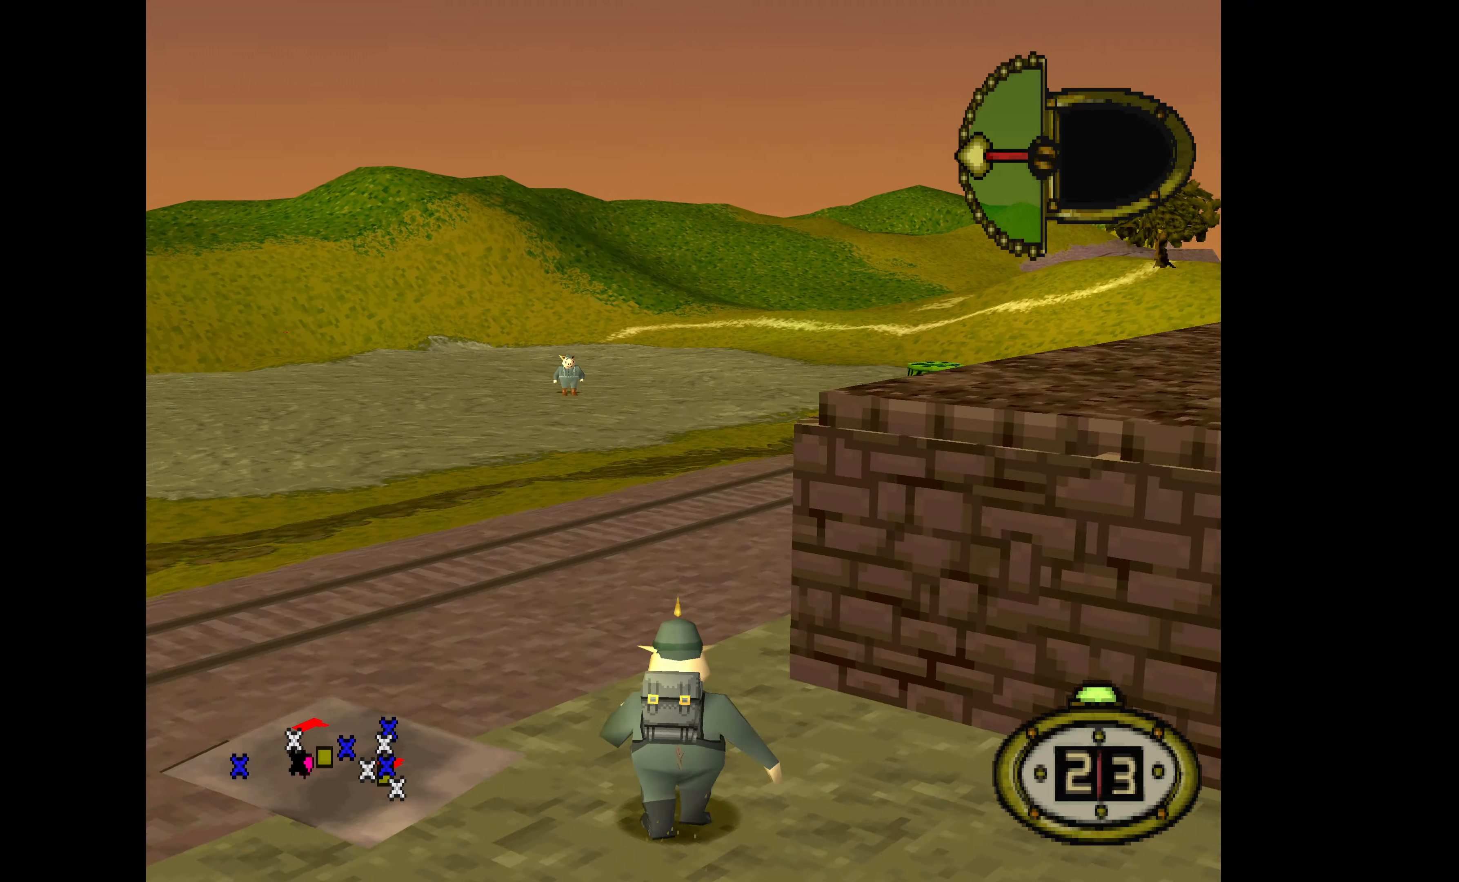
{"buttons": ["DPAD_UP", "DPAD_RIGHT"], "events": []}
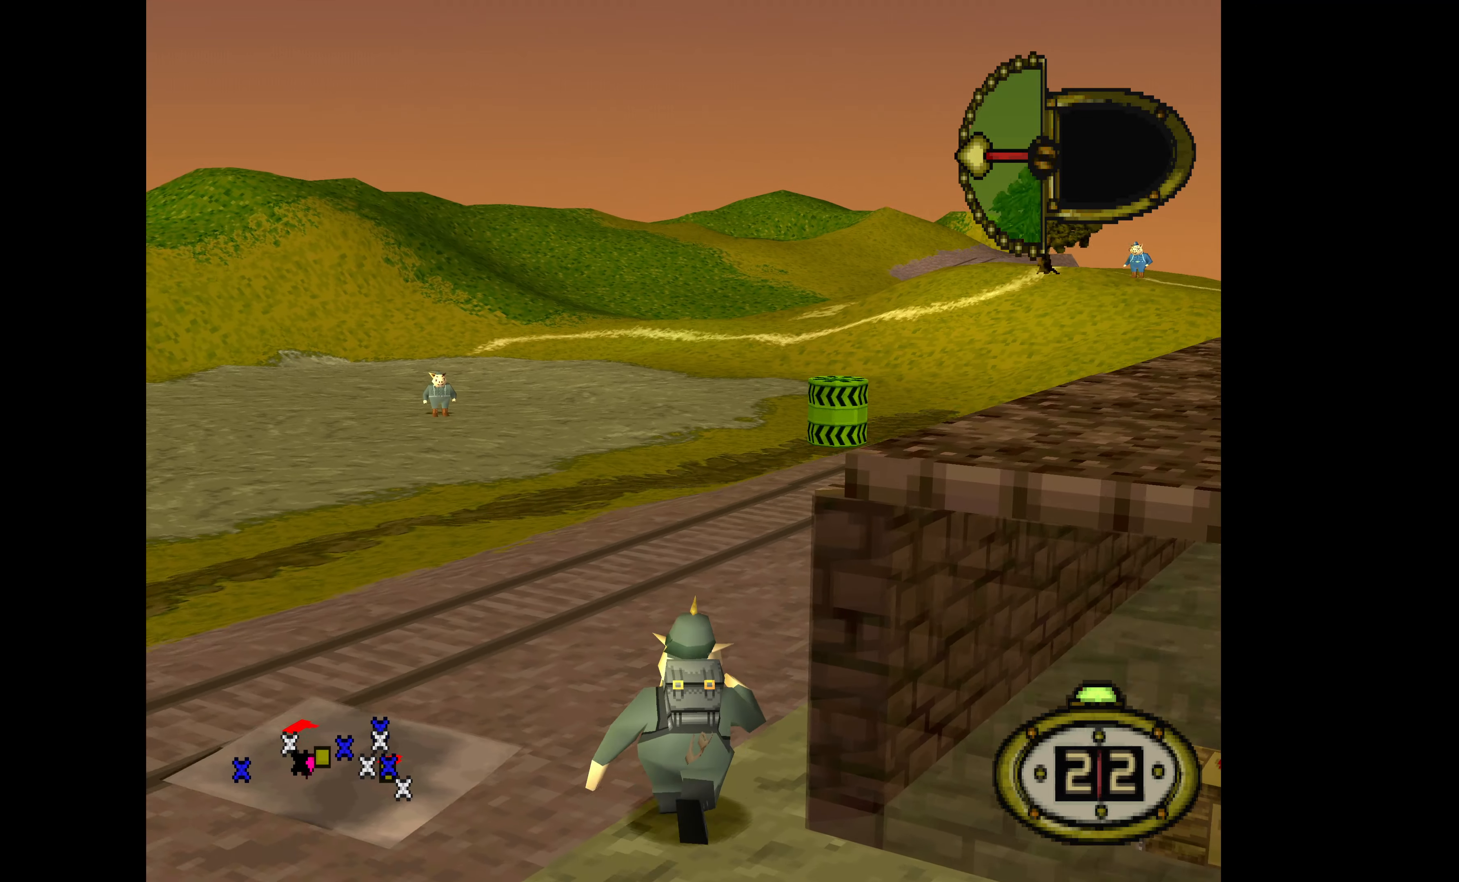
{"buttons": ["DPAD_UP"], "events": [[267, "DPAD_RIGHT", "up"]]}
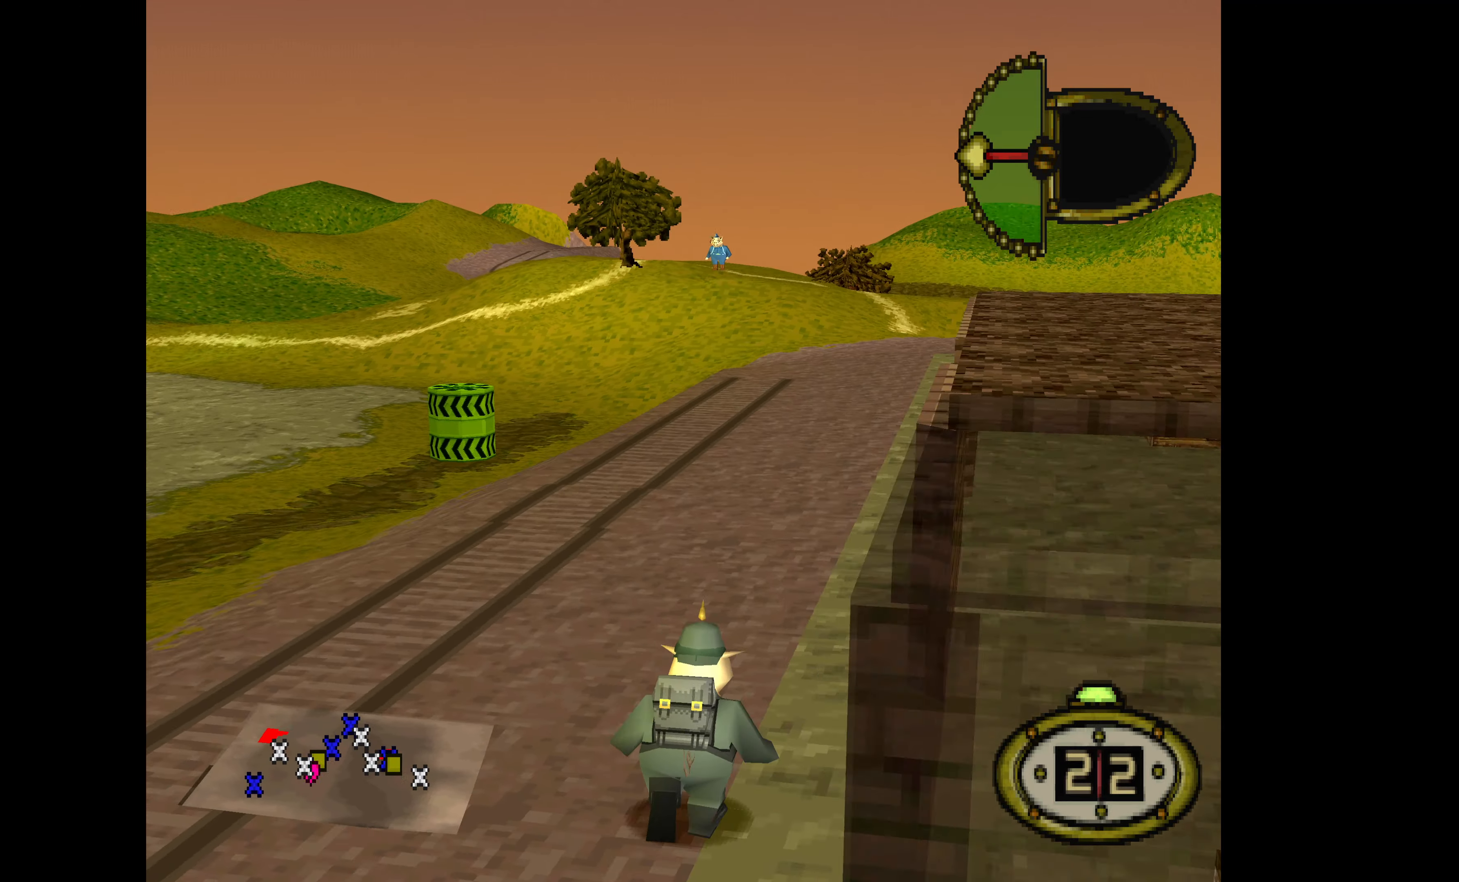
{"buttons": ["DPAD_UP", "DPAD_RIGHT"], "events": [[200, "DPAD_RIGHT", "down"]]}
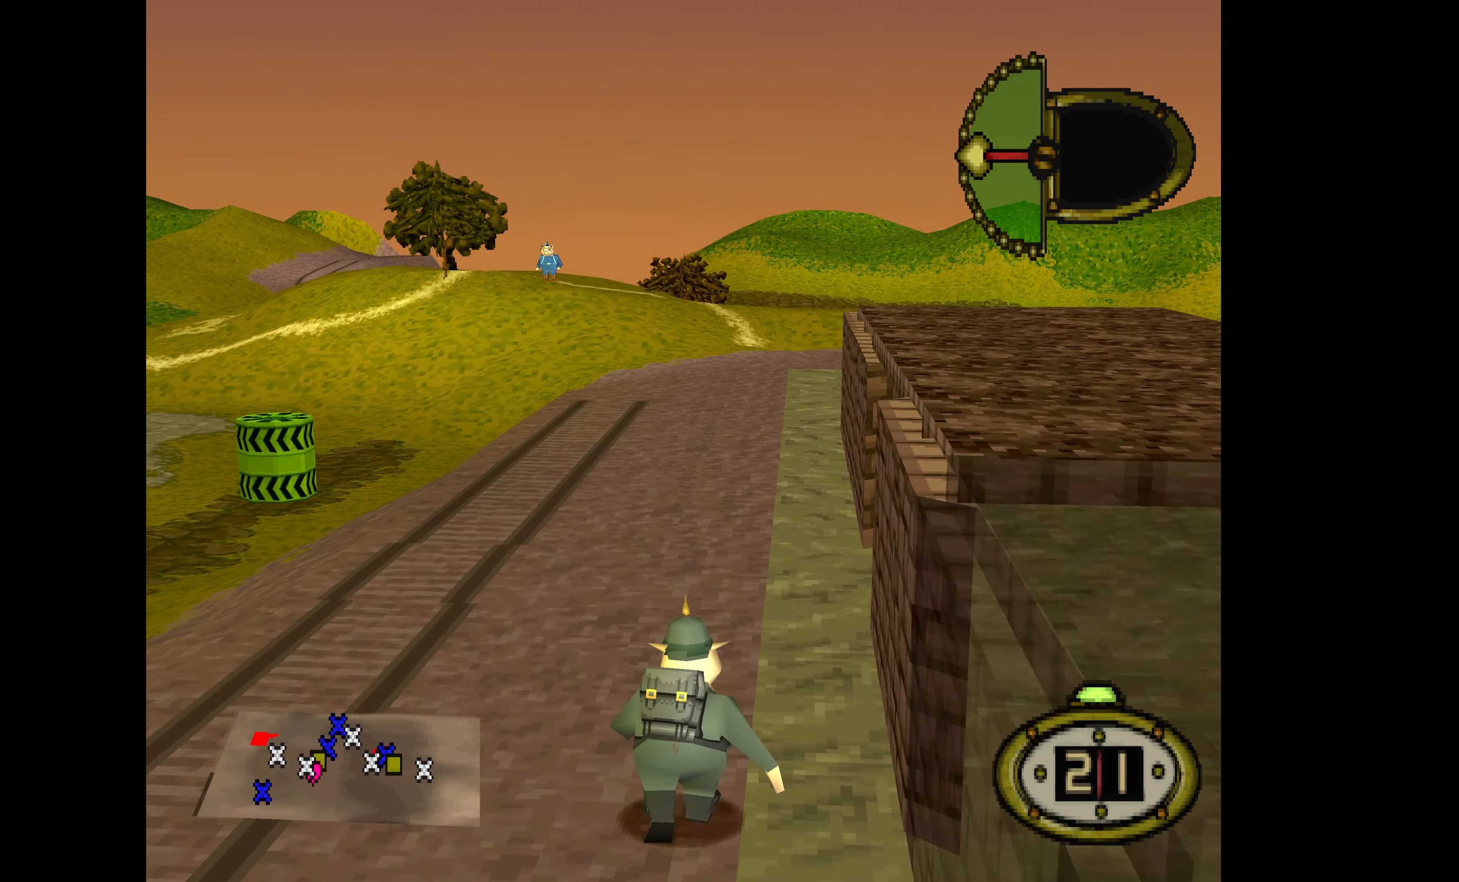
{"buttons": ["DPAD_RIGHT"], "events": [[234, "DPAD_RIGHT", "up"], [400, "DPAD_RIGHT", "down"], [467, "DPAD_UP", "up"]]}
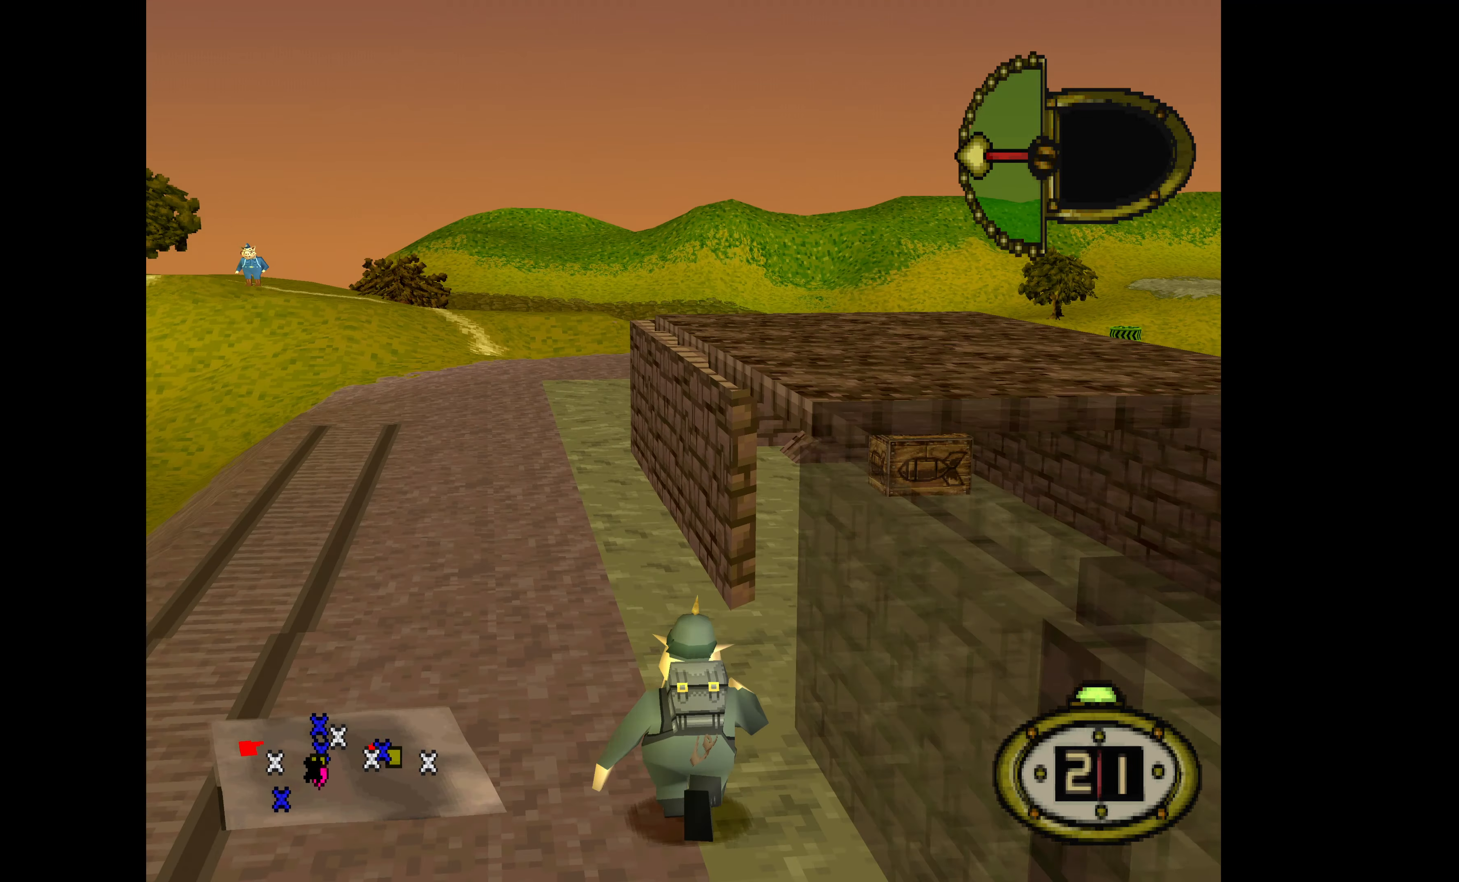
{"buttons": ["DPAD_UP"], "events": [[34, "DPAD_UP", "down"], [334, "DPAD_RIGHT", "up"]]}
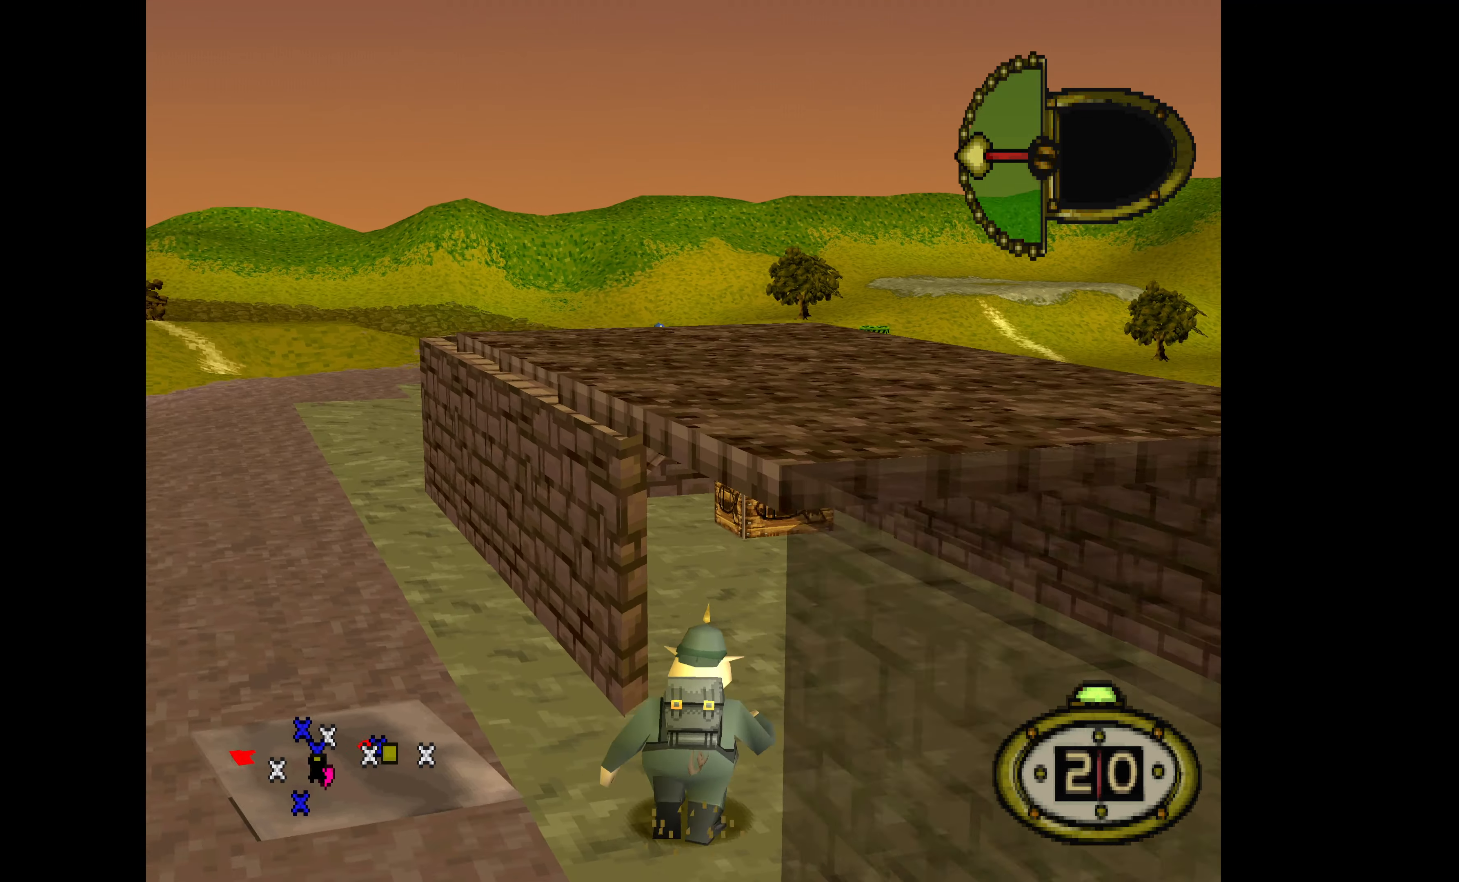
{"buttons": ["DPAD_UP", "DPAD_LEFT"], "events": [[267, "DPAD_LEFT", "down"]]}
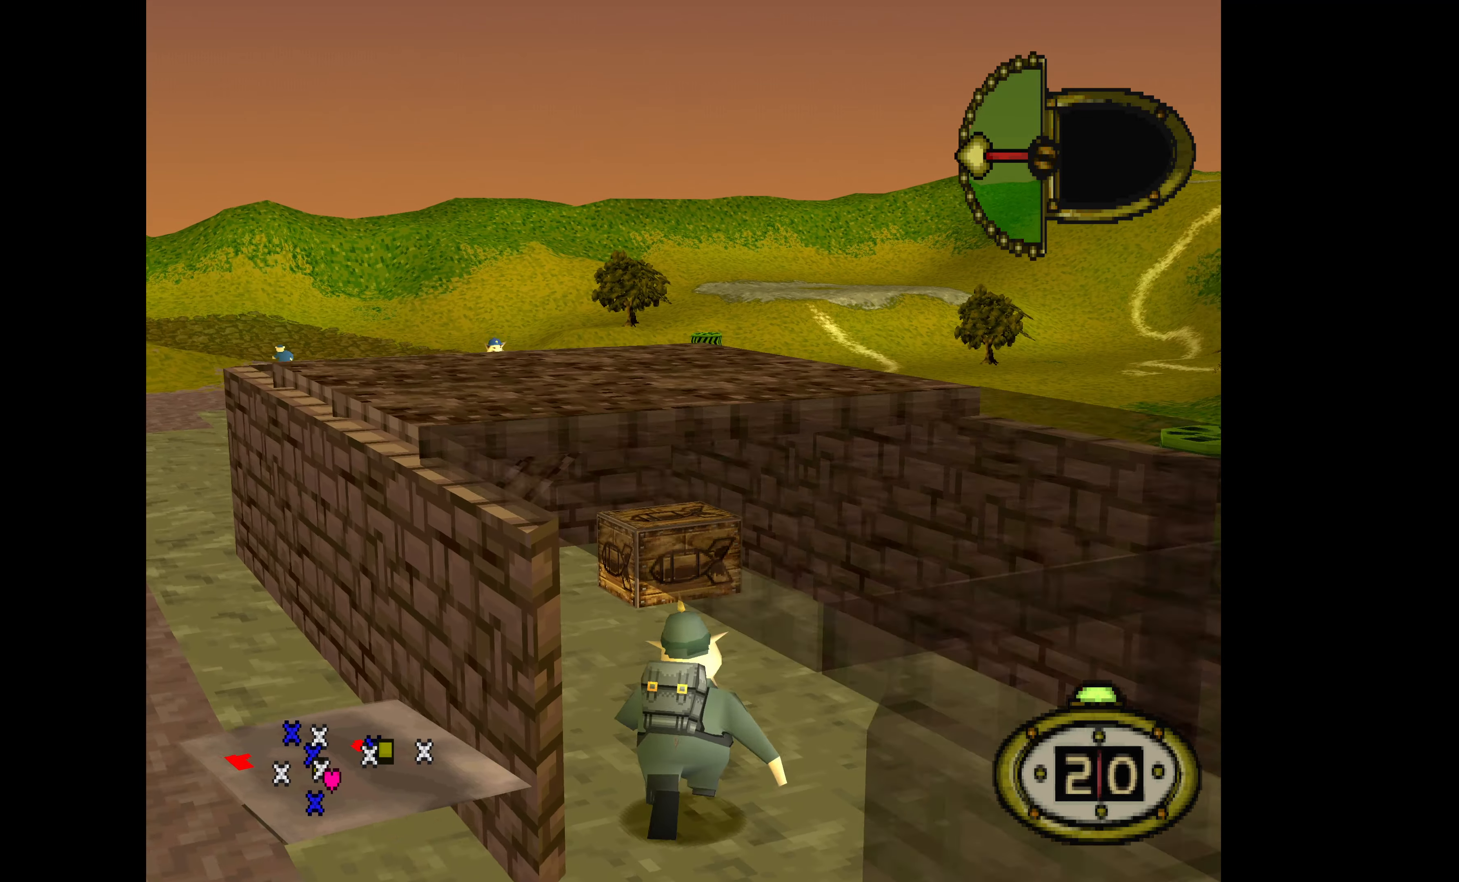
{"buttons": ["DPAD_UP"], "events": [[67, "DPAD_LEFT", "up"]]}
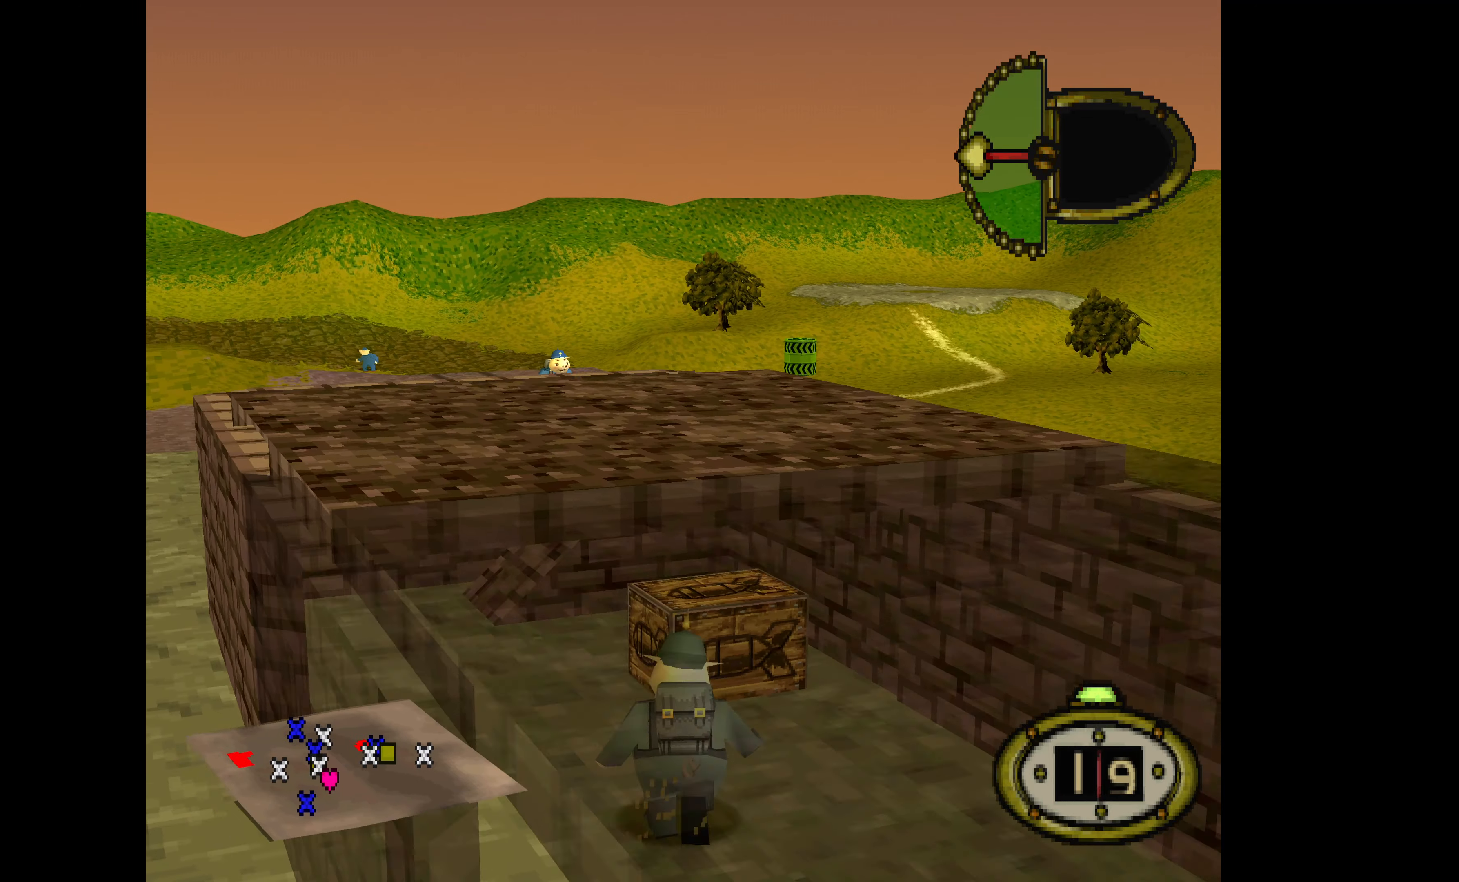
{"buttons": ["DPAD_DOWN", "DPAD_LEFT"], "events": [[134, "DPAD_LEFT", "down"], [334, "DPAD_UP", "up"], [367, "DPAD_DOWN", "down"]]}
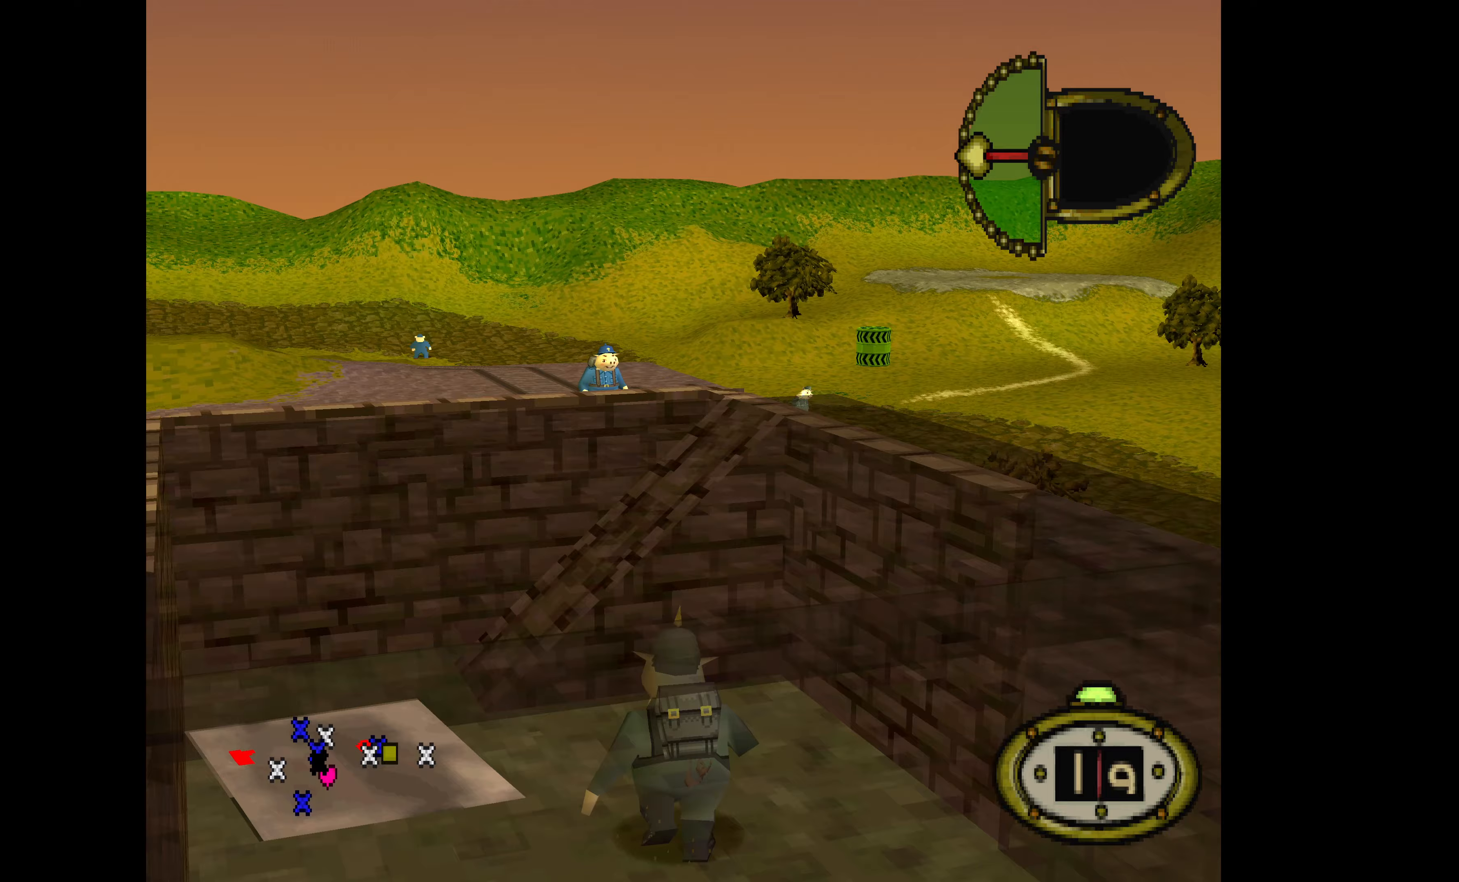
{"buttons": ["DPAD_DOWN", "DPAD_LEFT"], "events": [[67, "DPAD_LEFT", "up"], [400, "DPAD_LEFT", "down"]]}
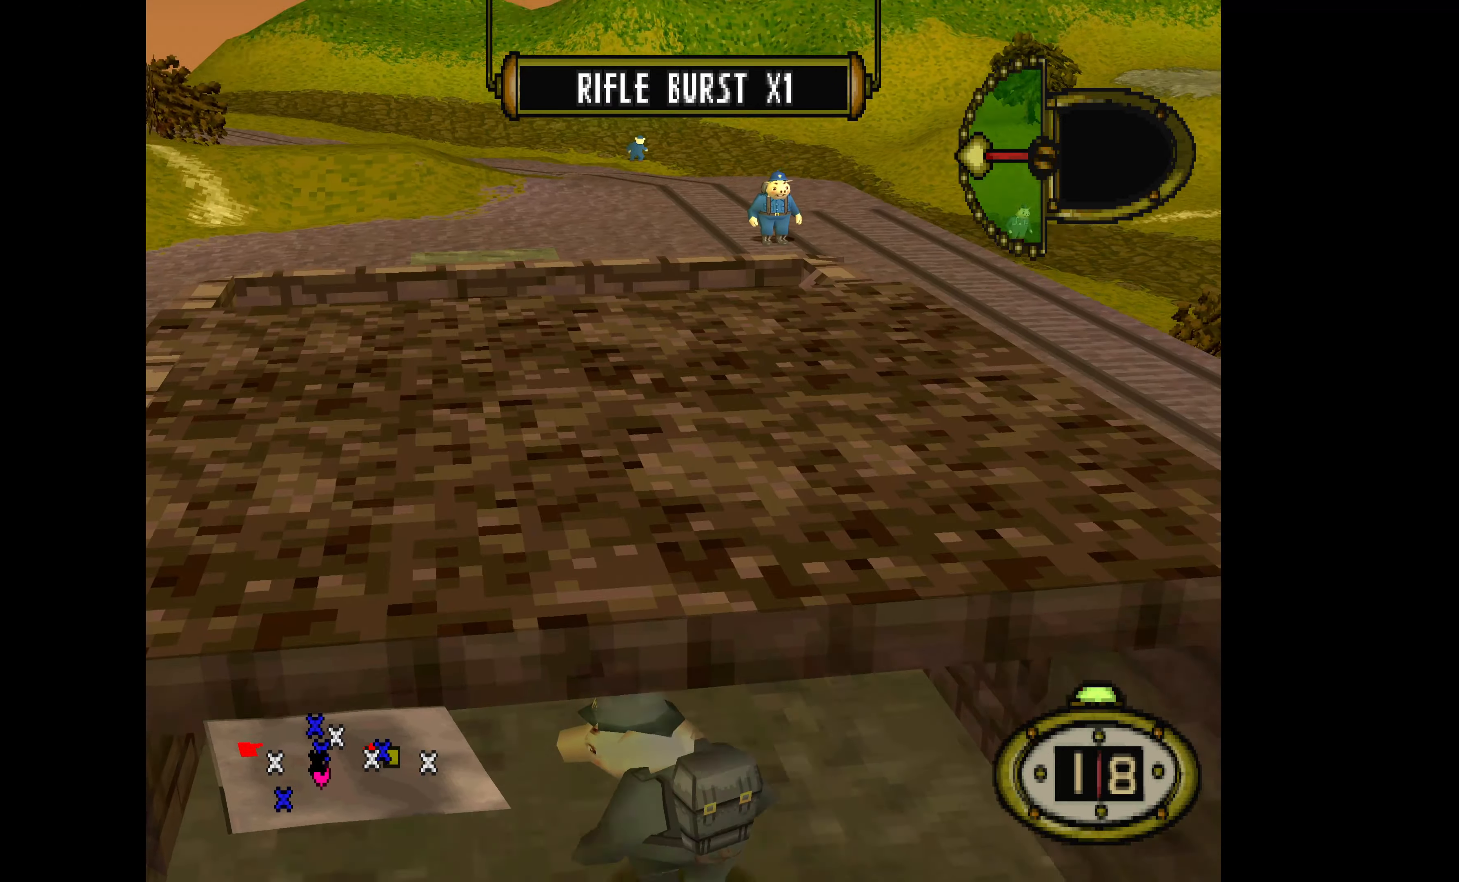
{"buttons": ["DPAD_DOWN"], "events": [[100, "DPAD_LEFT", "up"]]}
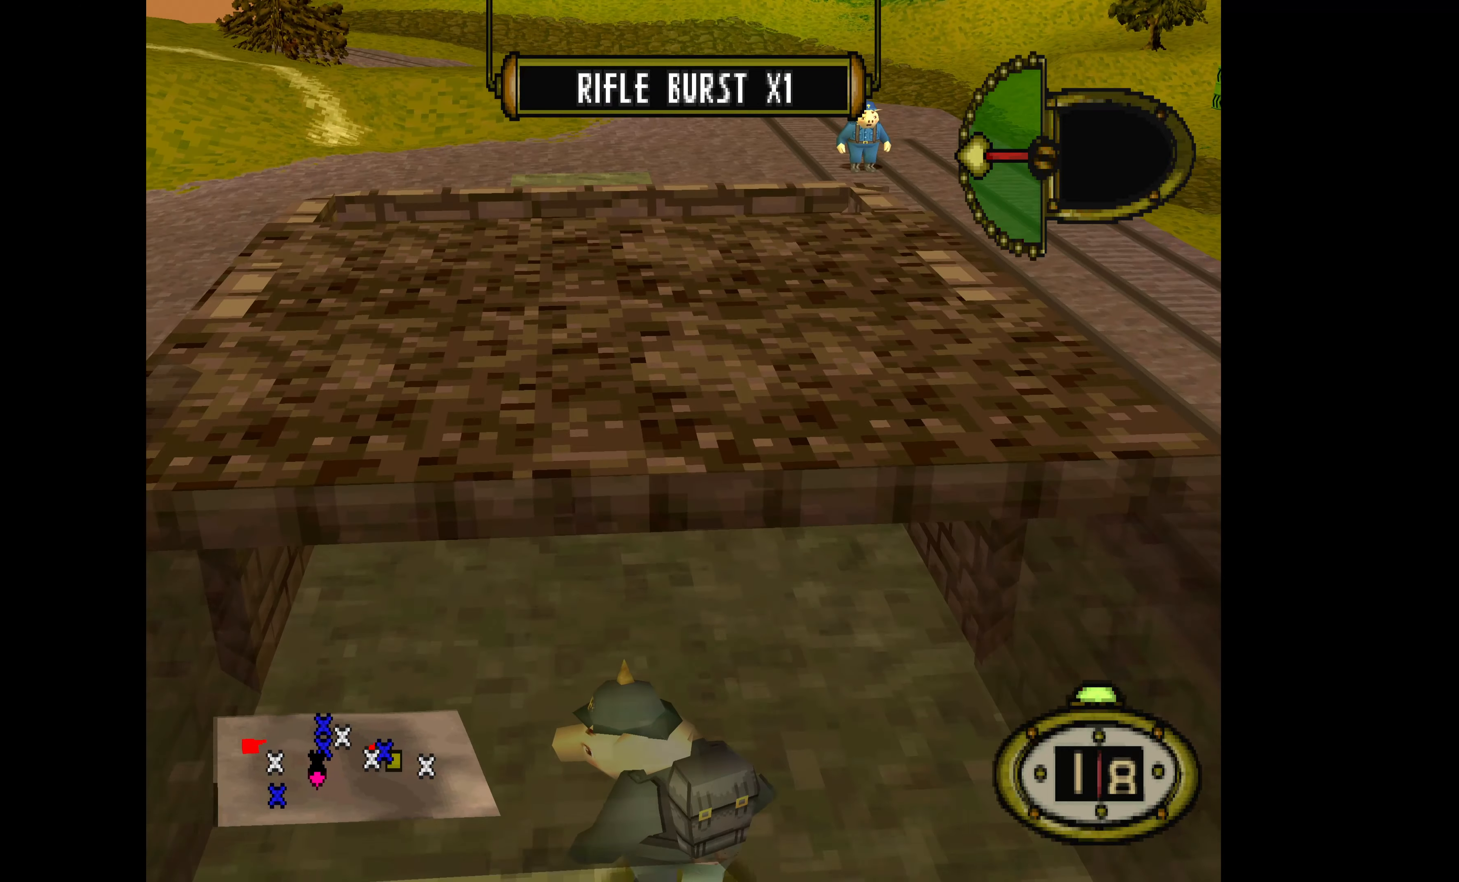
{"buttons": ["DPAD_DOWN"], "events": []}
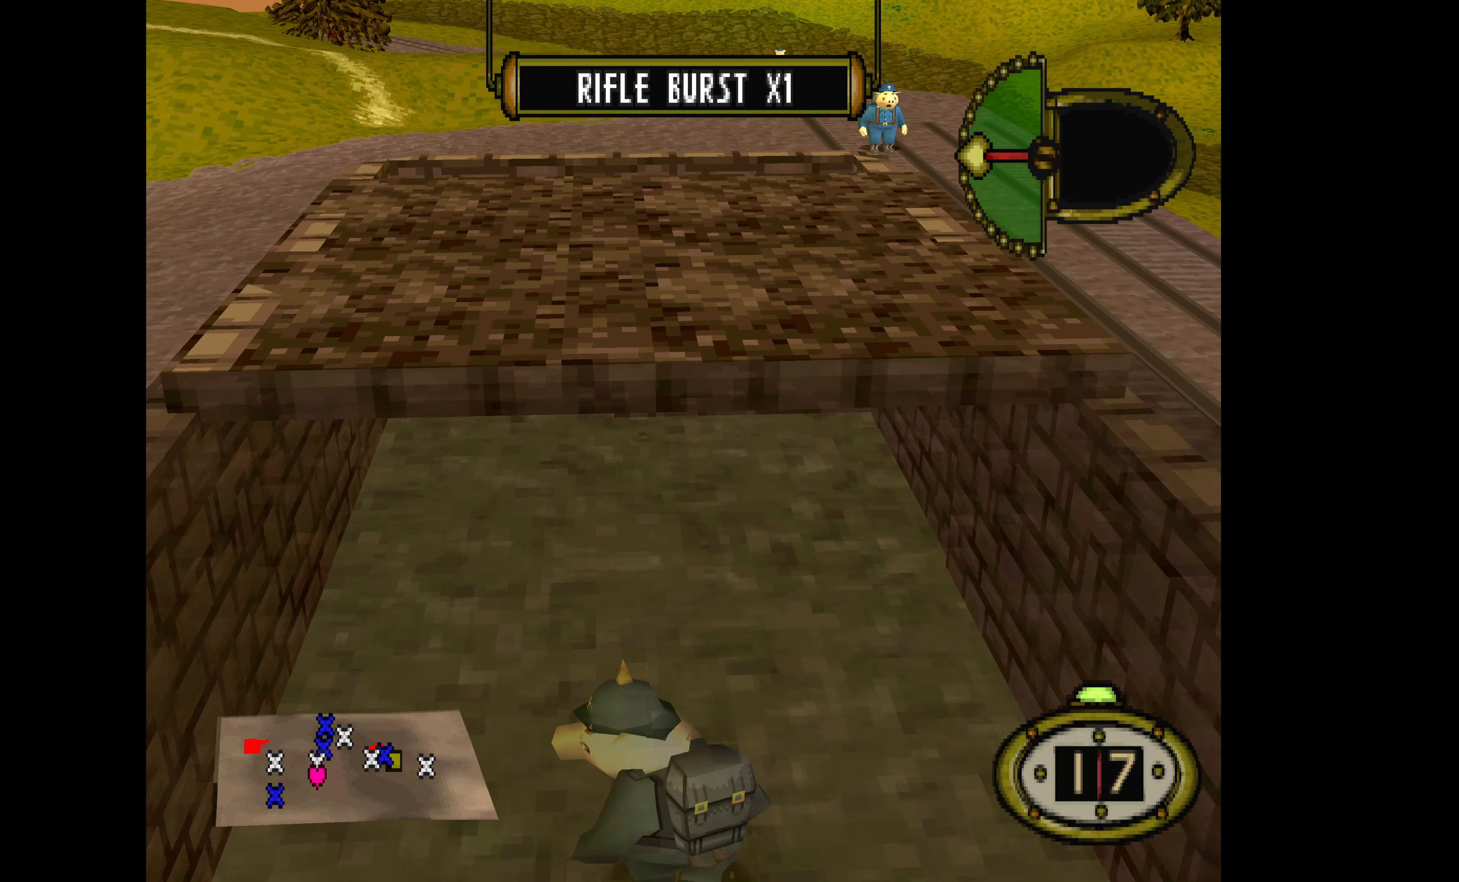
{"buttons": ["DPAD_DOWN"], "events": [[233, "DPAD_LEFT", "down"], [400, "DPAD_LEFT", "up"]]}
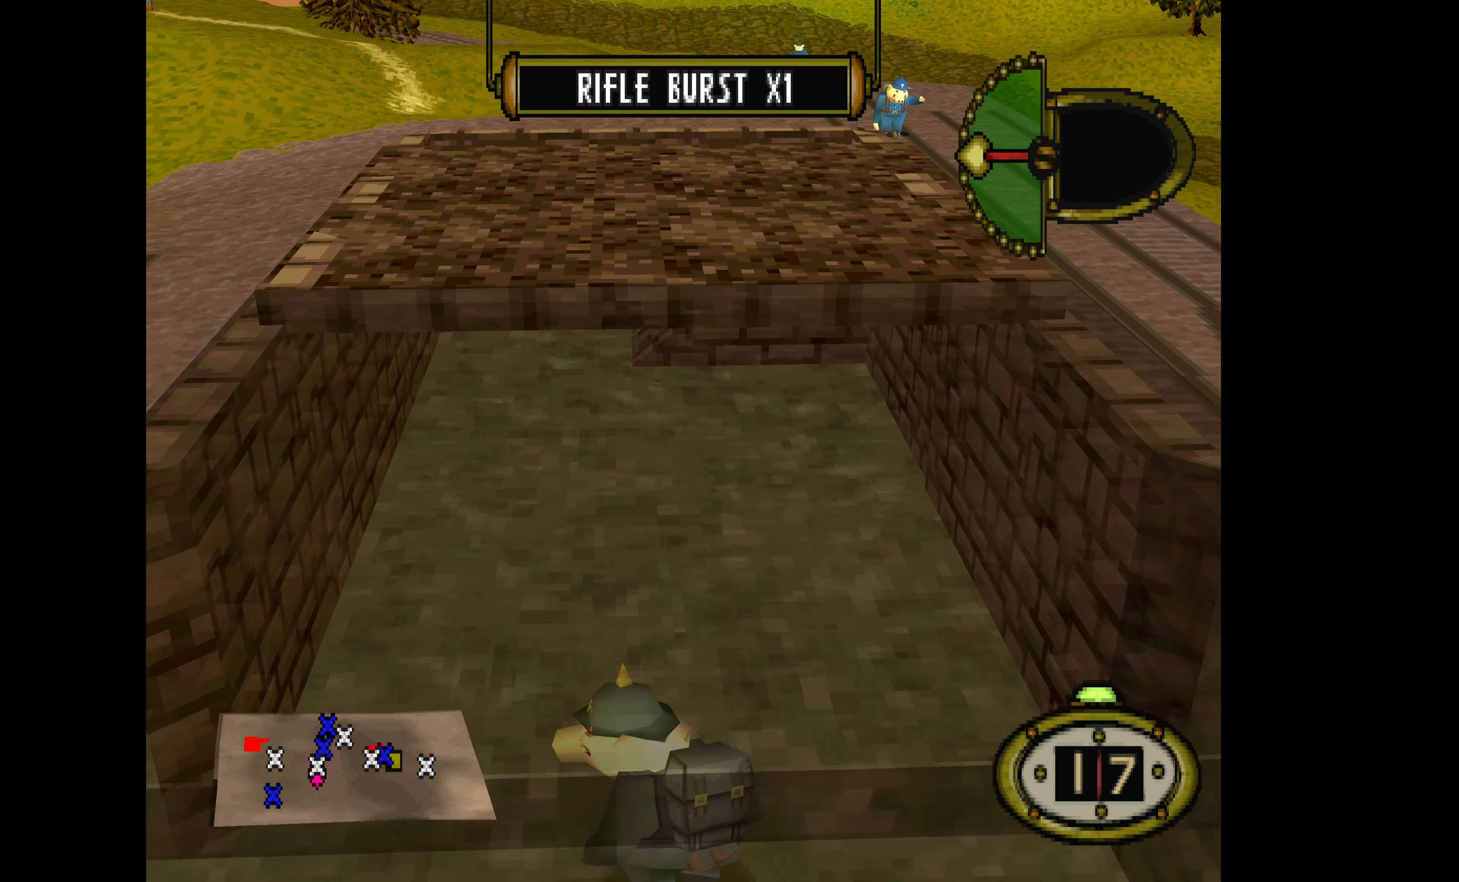
{"buttons": ["DPAD_DOWN"], "events": []}
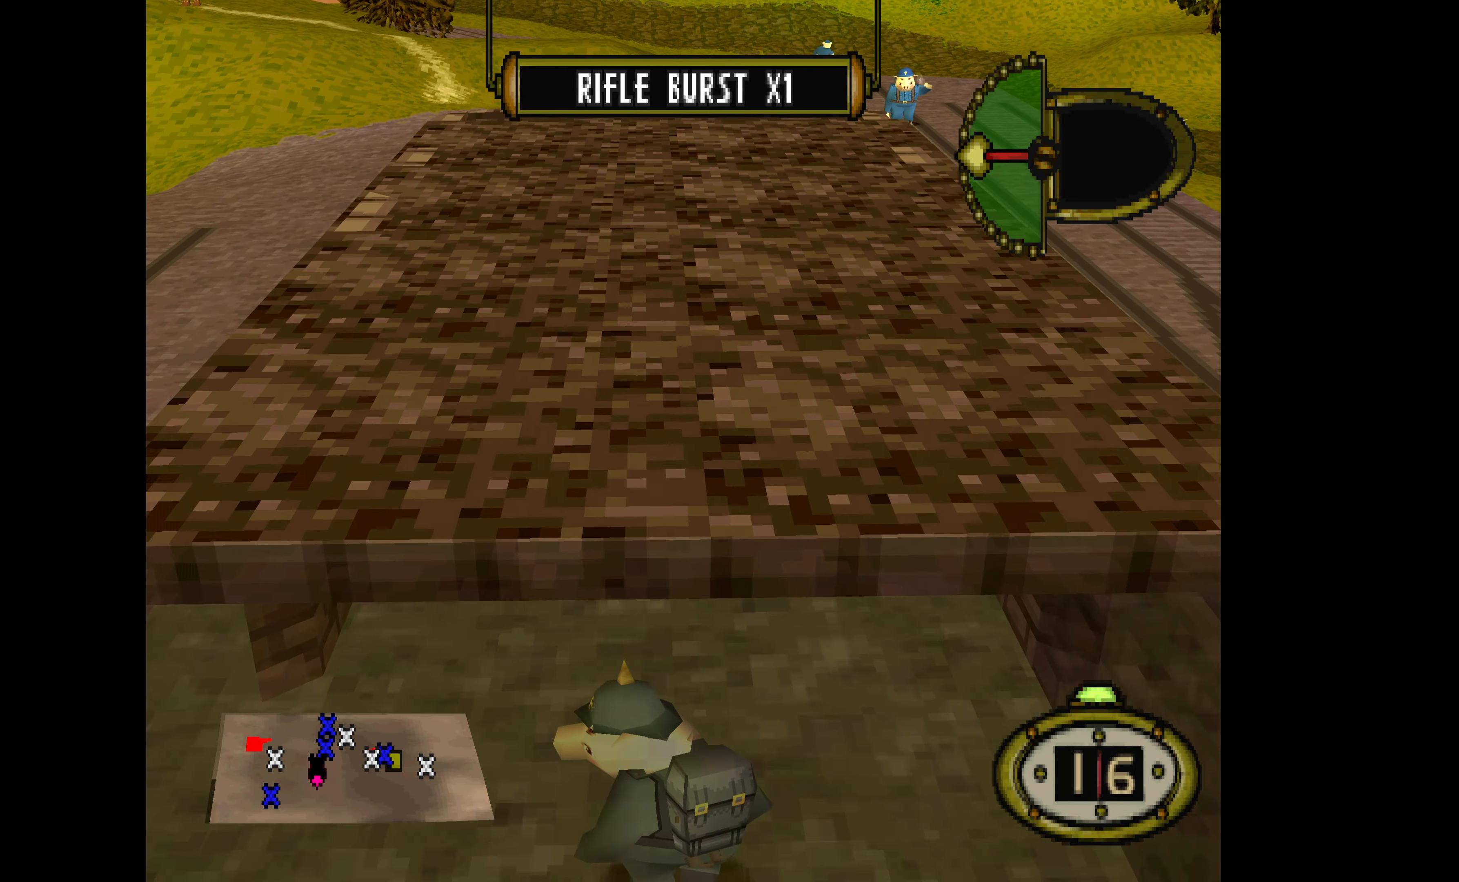
{"buttons": ["DPAD_DOWN"], "events": []}
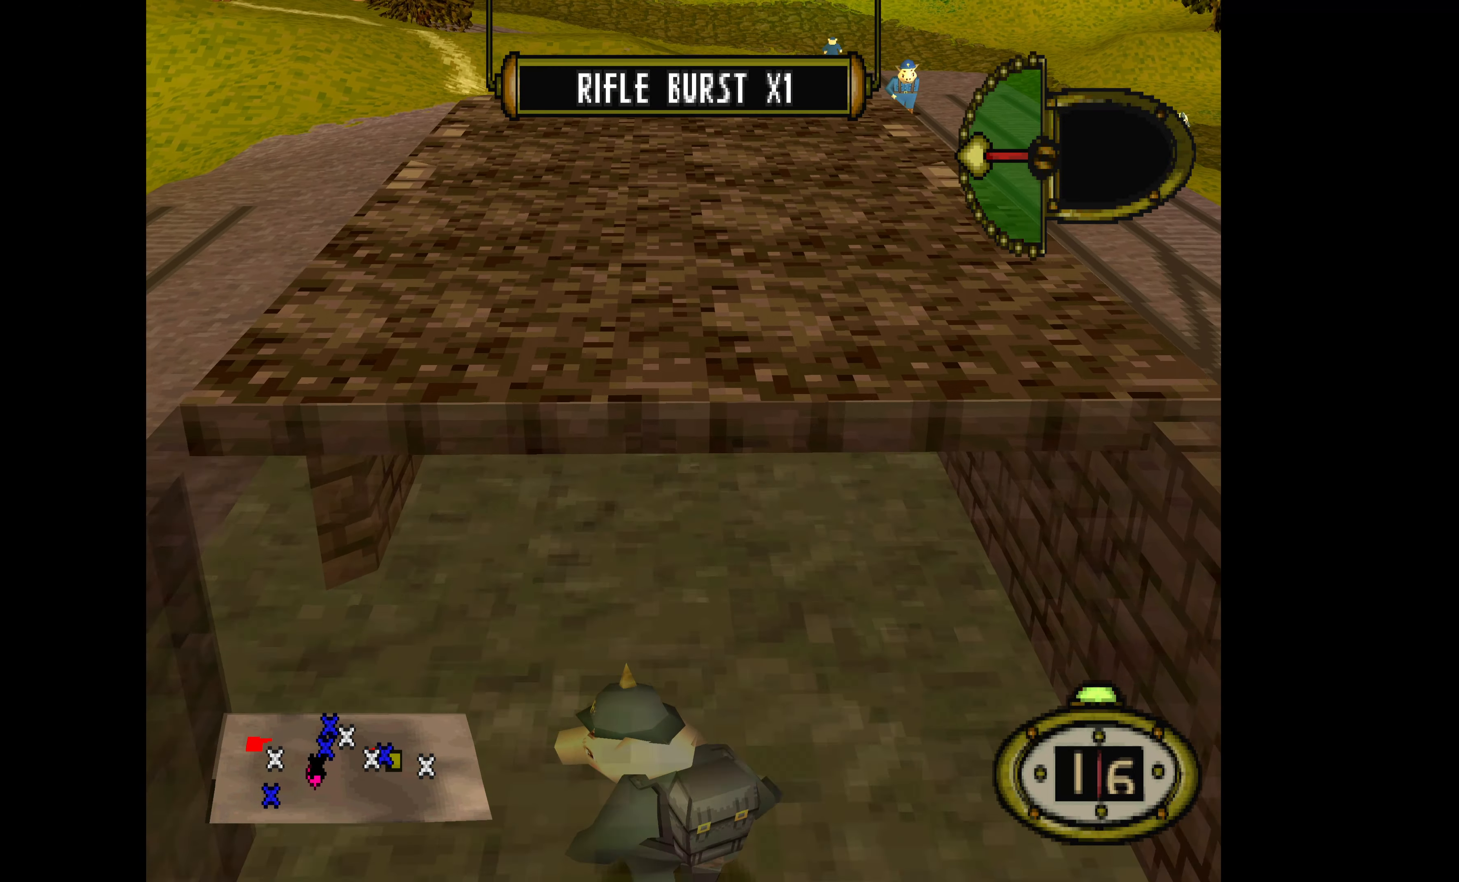
{"buttons": ["DPAD_DOWN"], "events": []}